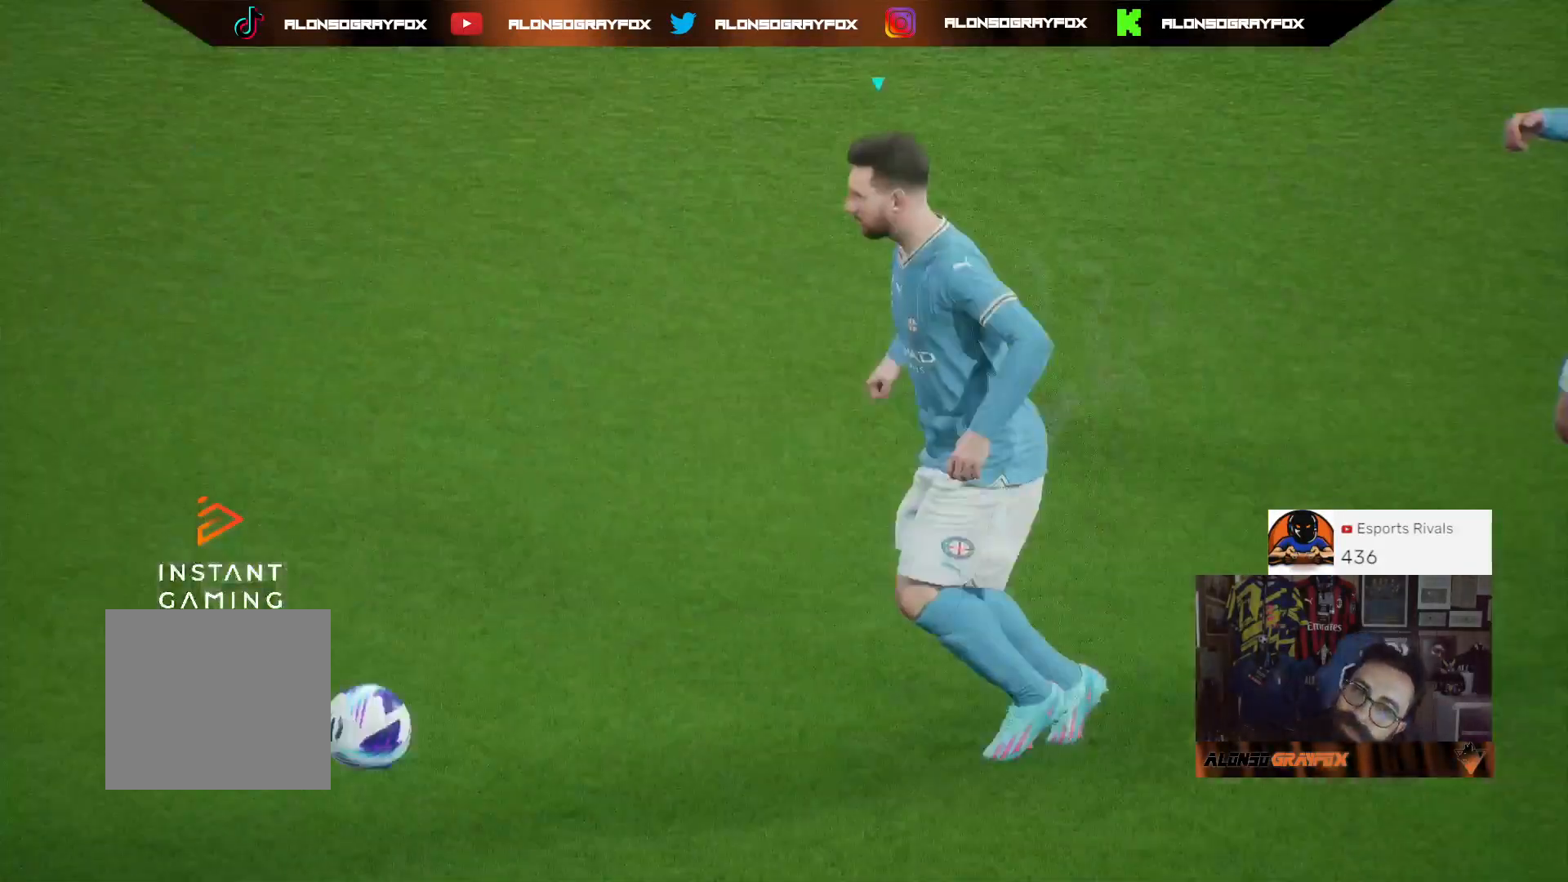
Gameplay with a controller (PlayStation layout); each line is a JSON object with the inputs held at the frame after it. "events" lists button and stick changes between this image and that frame as [ms after this image, input, new state], when the widget could be followed in between.
{"buttons": ["CROSS"], "left_stick": "center", "right_stick": "center", "events": [[33, "CROSS", "up"], [133, "CROSS", "down"], [200, "CROSS", "up"], [467, "CROSS", "down"]]}
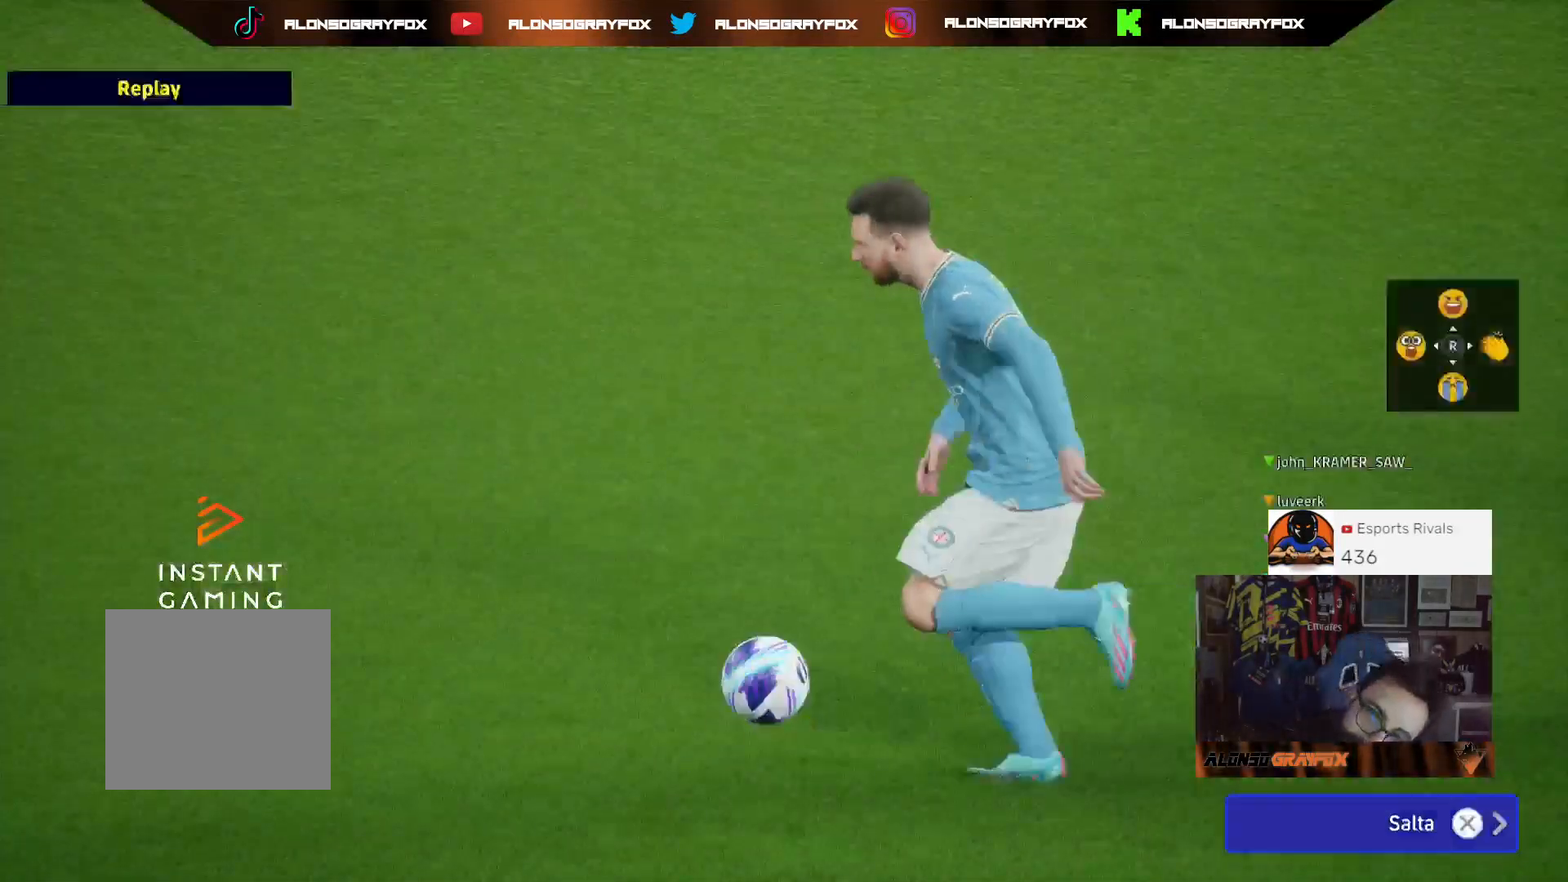
{"buttons": [], "left_stick": "center", "right_stick": "center", "events": [[67, "CROSS", "up"]]}
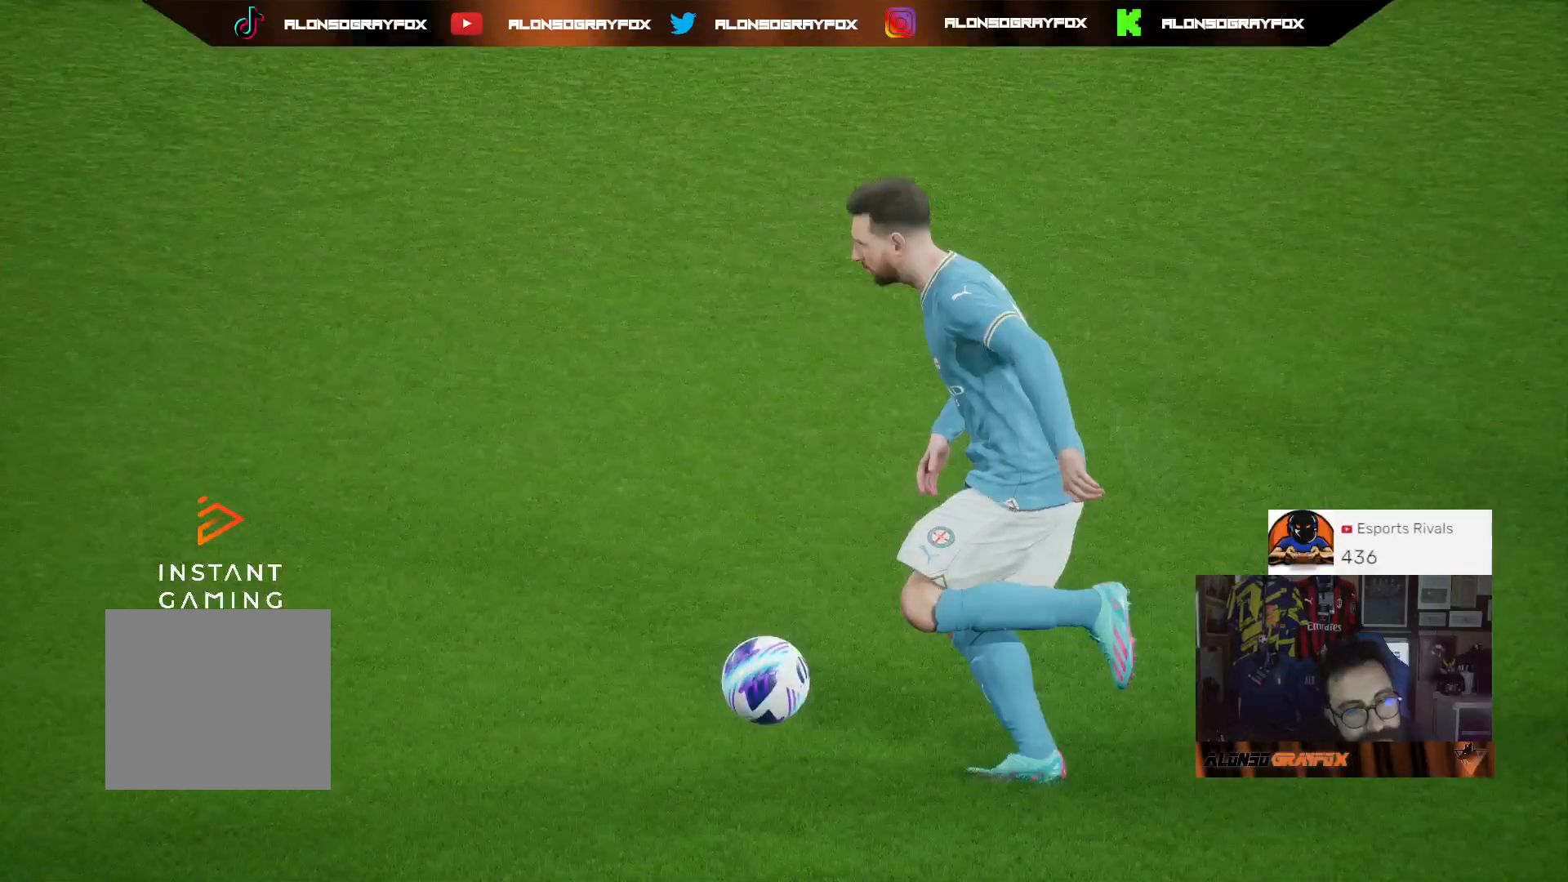
{"buttons": [], "left_stick": "center", "right_stick": "center", "events": []}
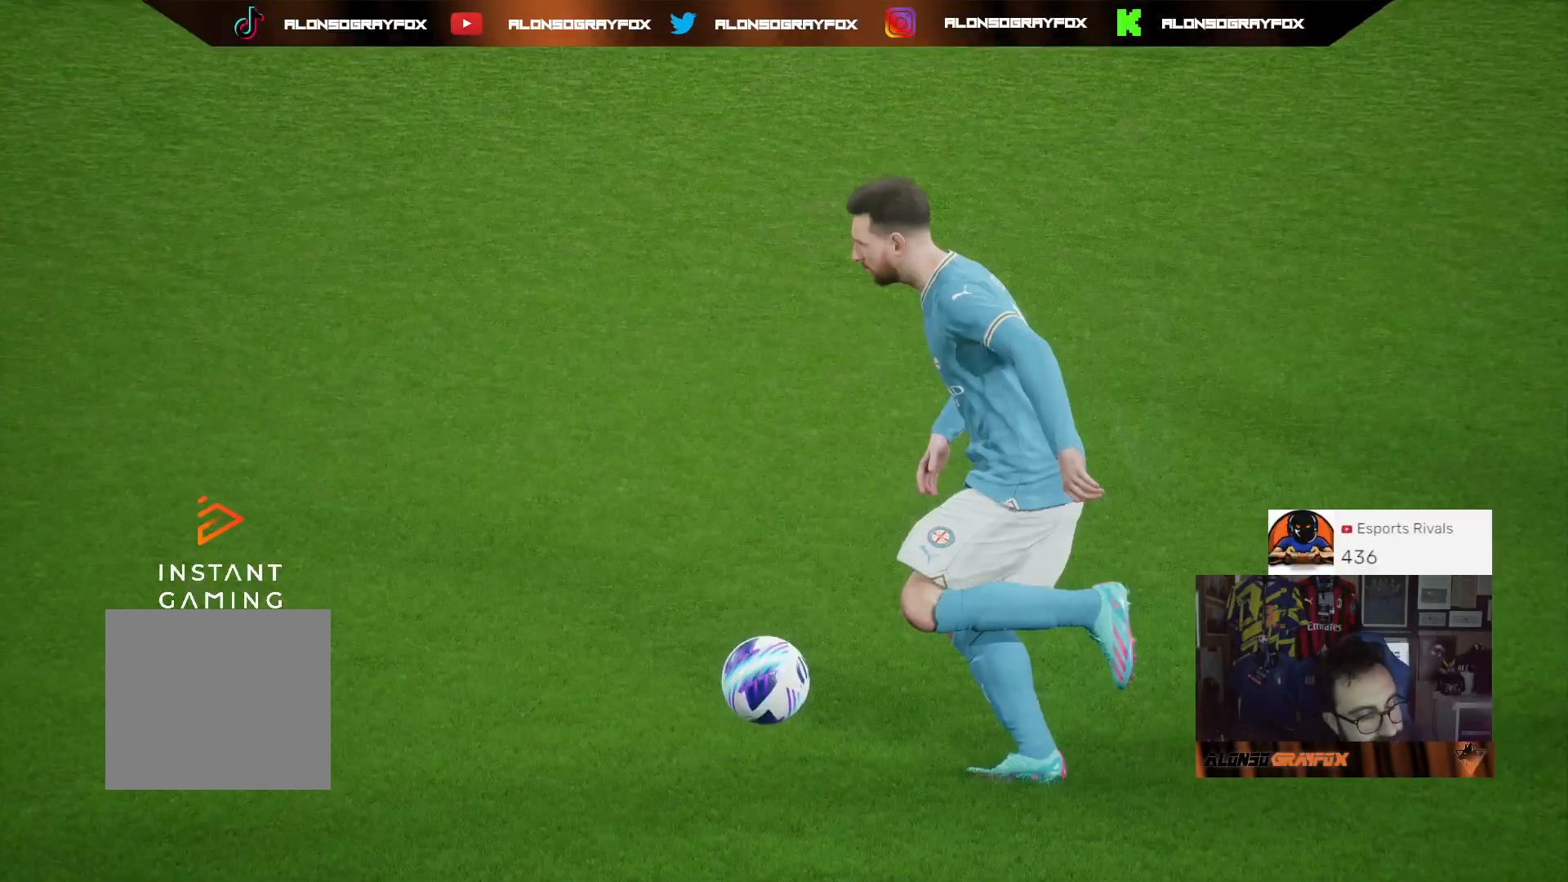
{"buttons": [], "left_stick": "center", "right_stick": "center", "events": []}
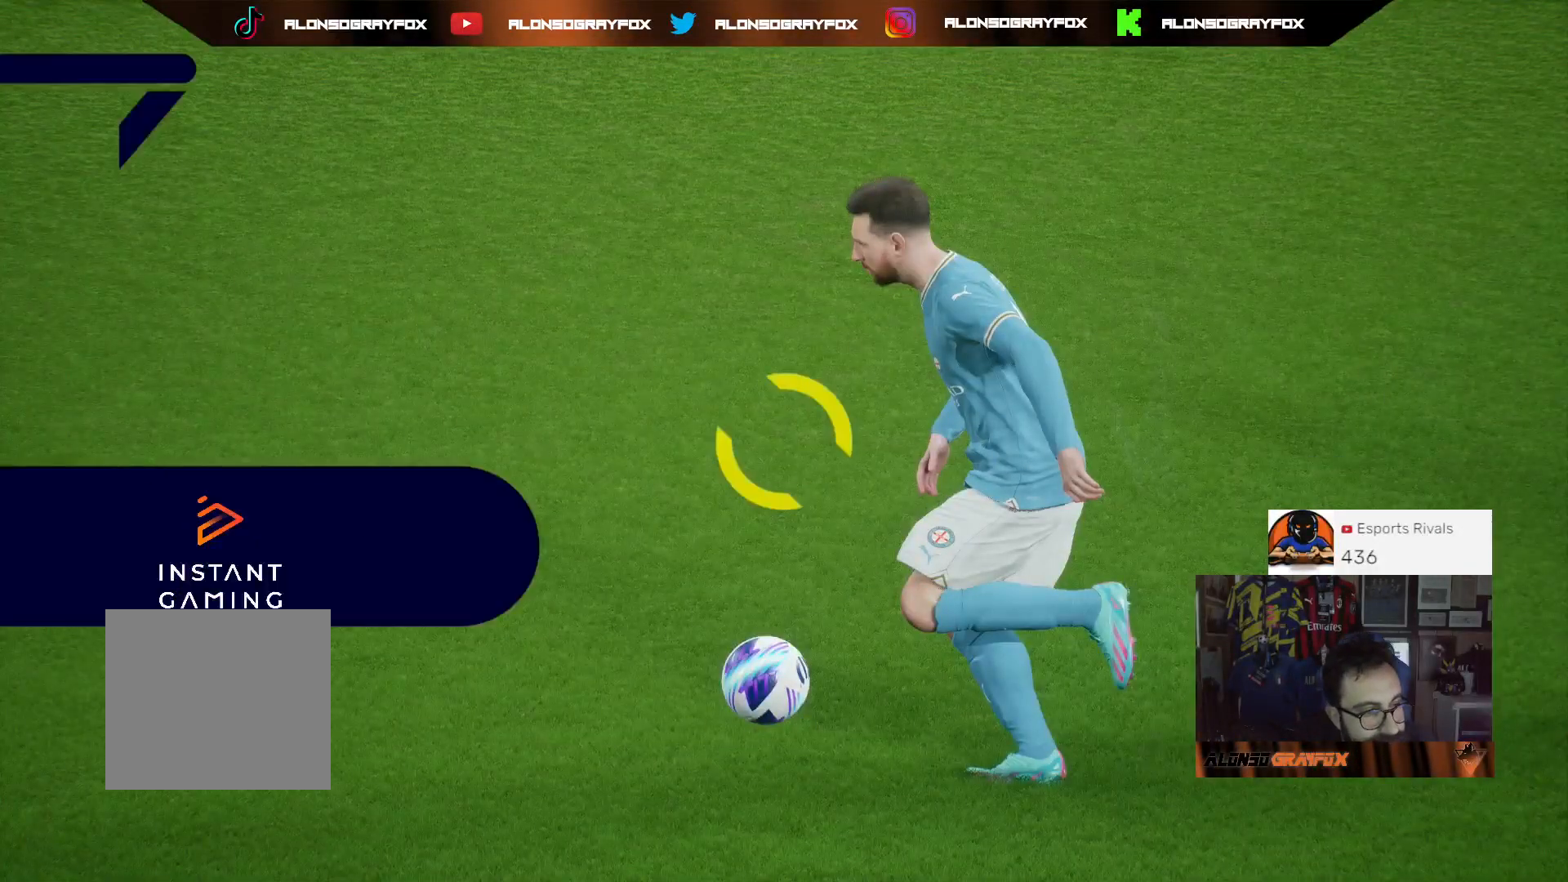
{"buttons": [], "left_stick": "center", "right_stick": "center", "events": []}
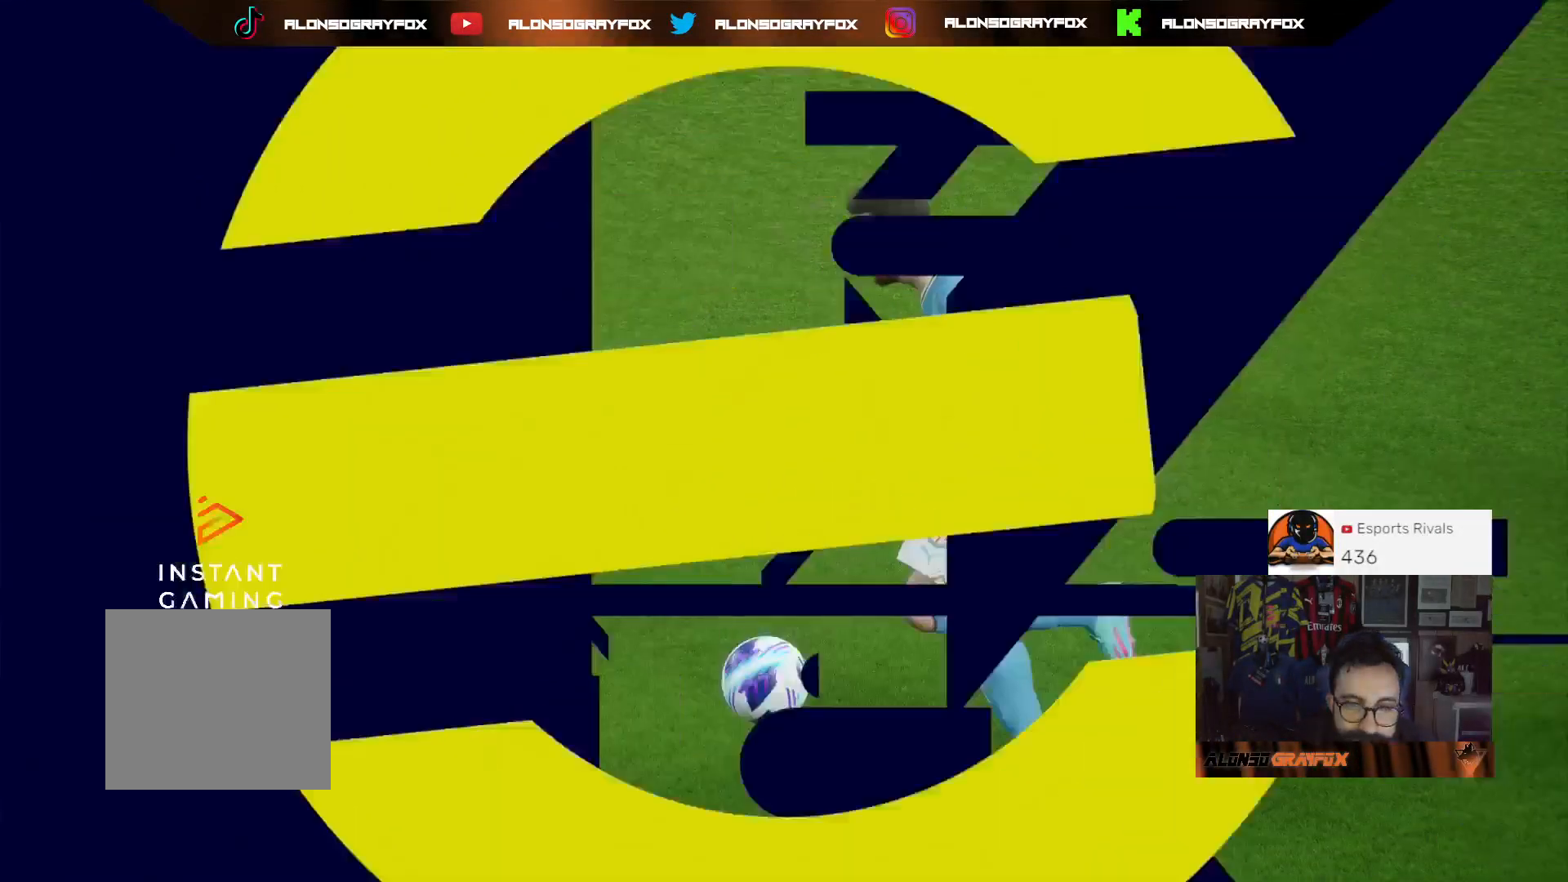
{"buttons": [], "left_stick": "center", "right_stick": "center", "events": []}
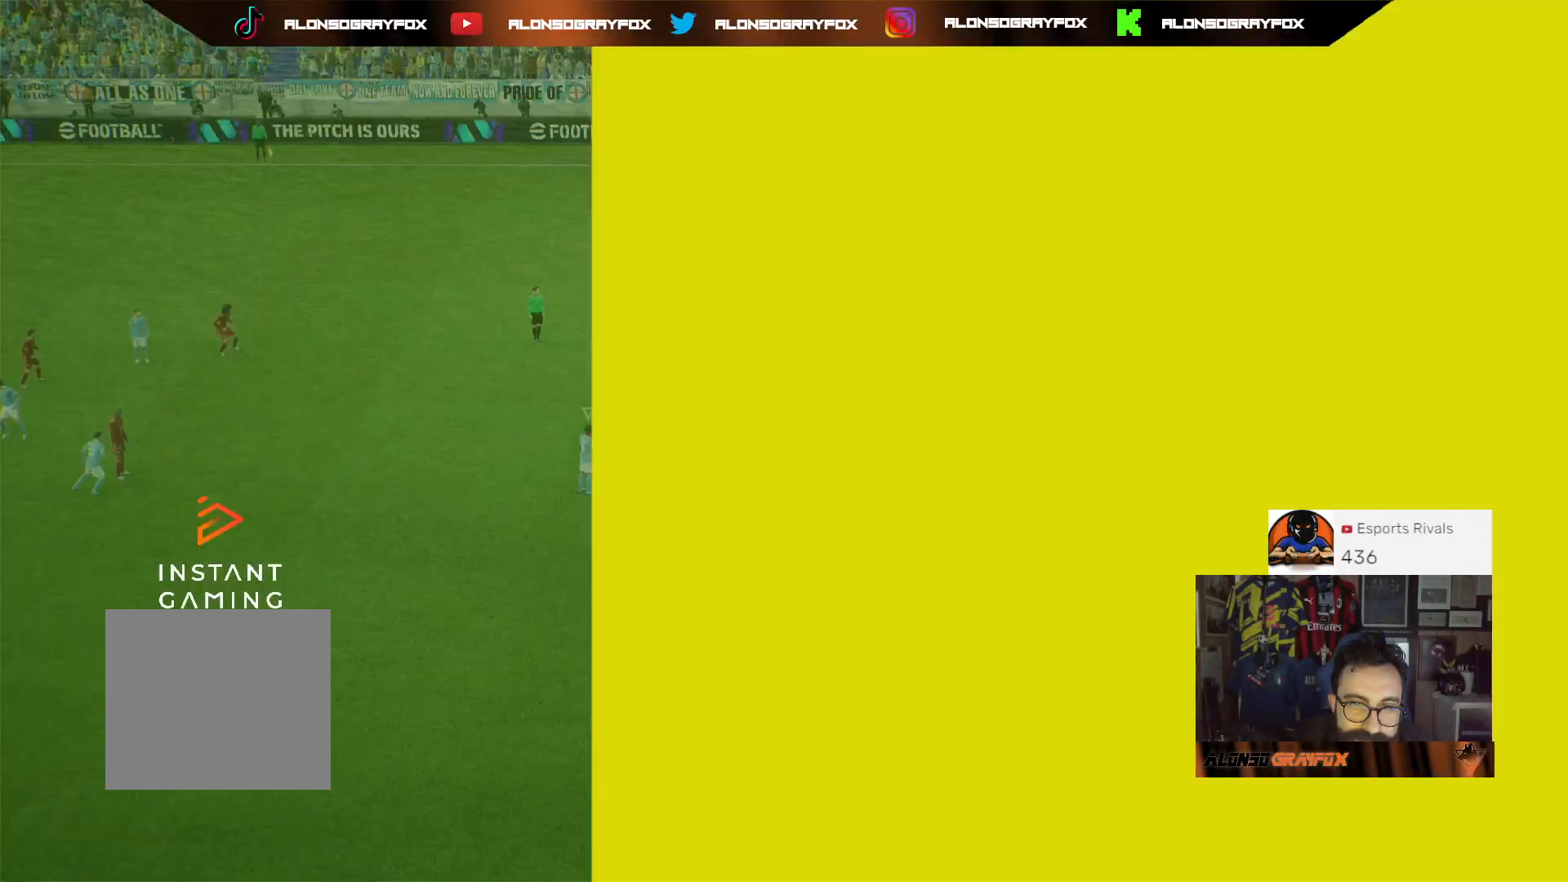
{"buttons": [], "left_stick": "center", "right_stick": "center", "events": [[267, "left_stick", "right"], [467, "left_stick", "center"]]}
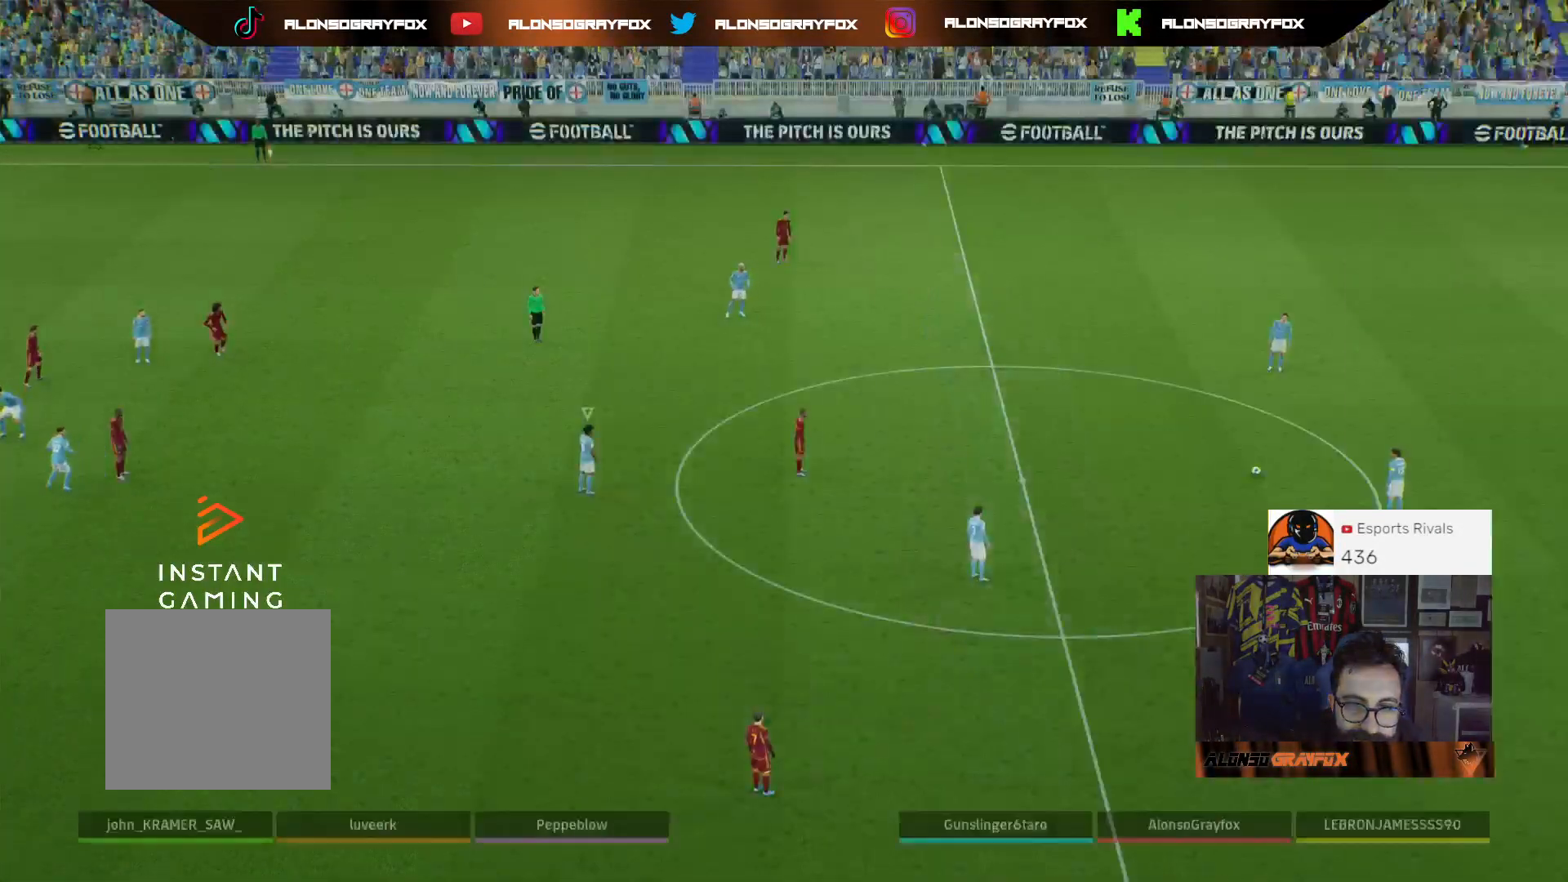
{"buttons": [], "left_stick": "up-right", "right_stick": "center", "events": [[133, "left_stick", "up-right"]]}
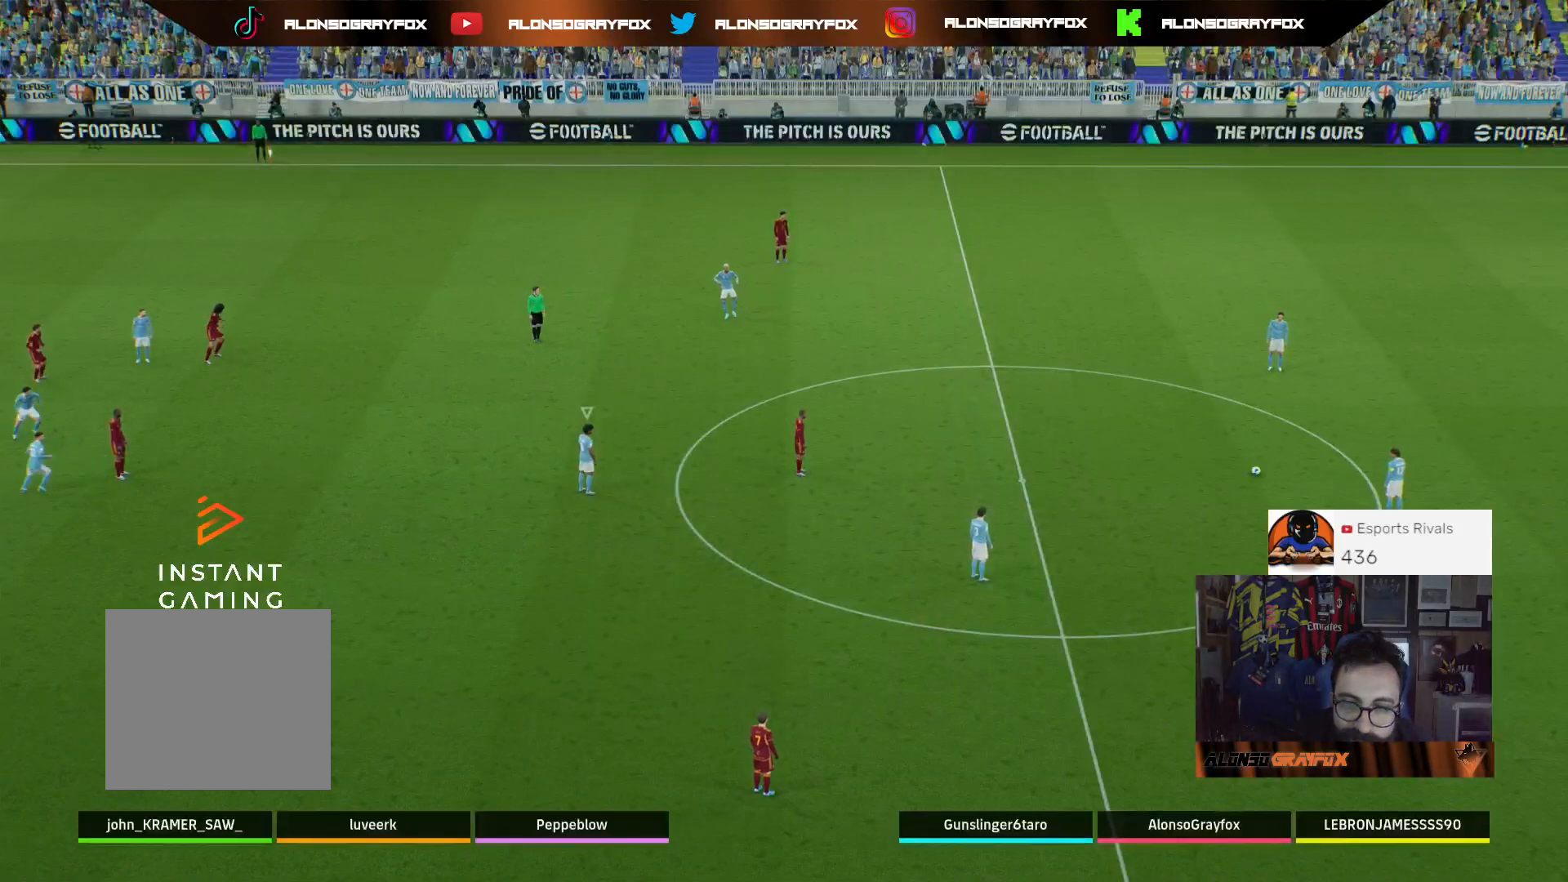
{"buttons": [], "left_stick": "up-right", "right_stick": "center", "events": []}
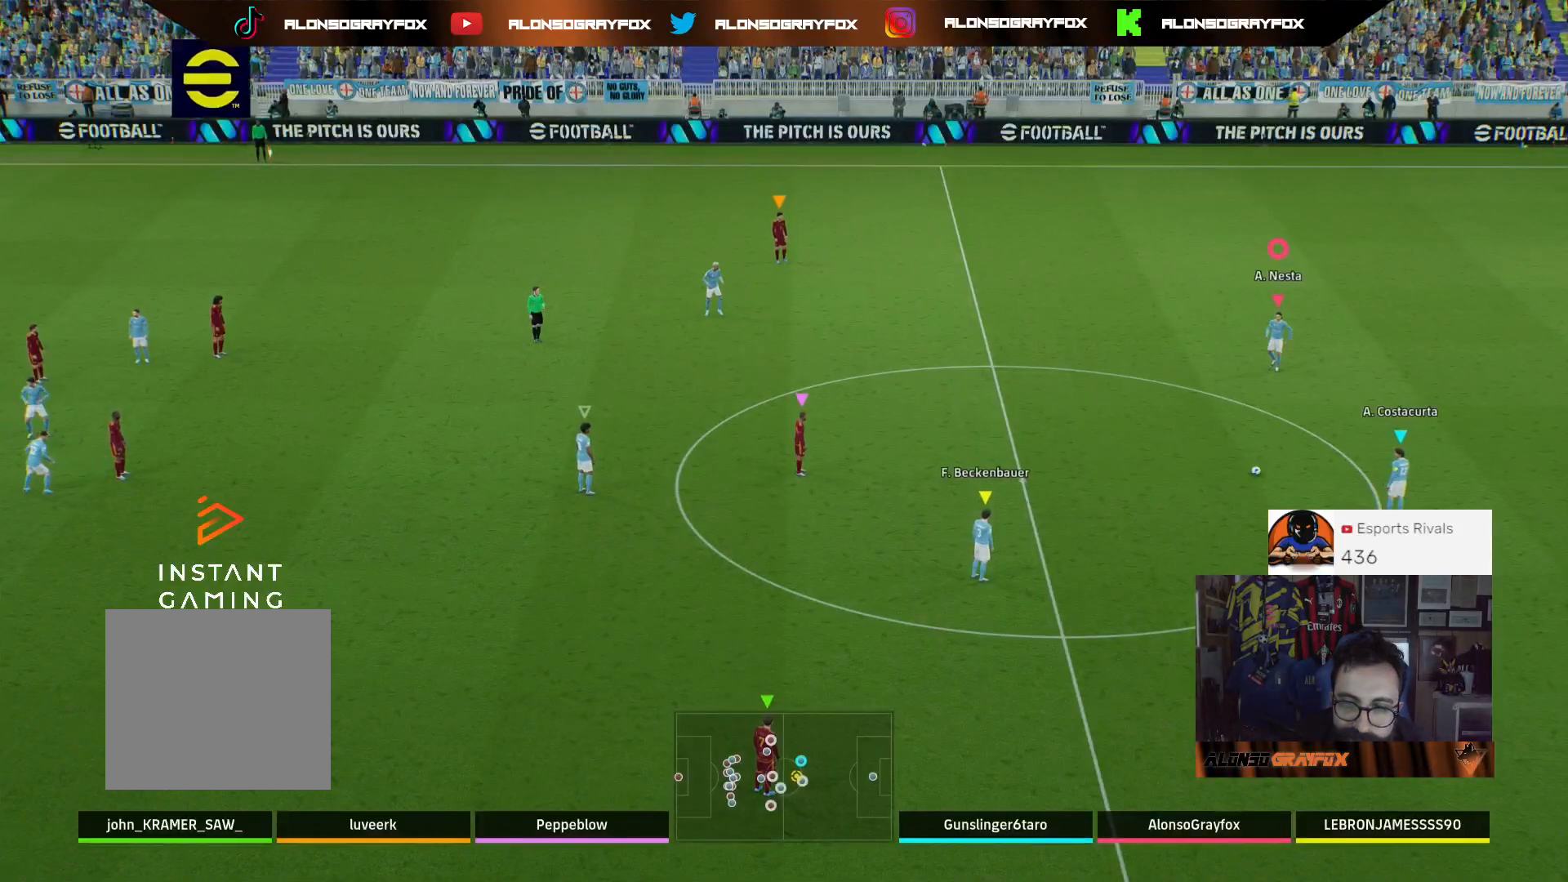
{"buttons": [], "left_stick": "left", "right_stick": "center", "events": [[100, "left_stick", "up"], [233, "left_stick", "up-left"], [433, "left_stick", "left"]]}
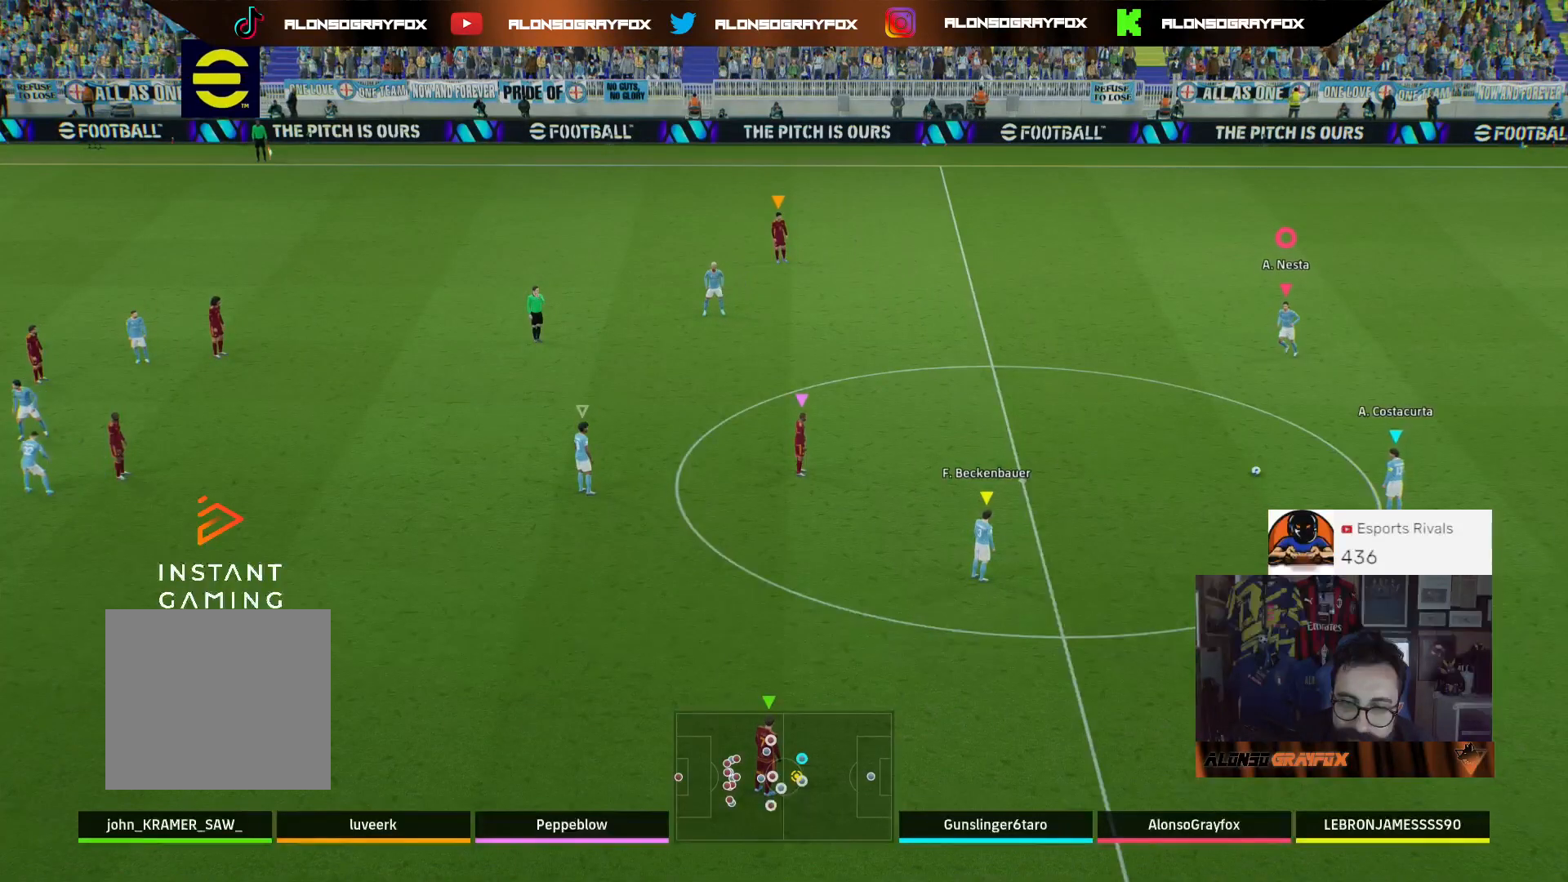
{"buttons": ["R1", "R2"], "left_stick": "down-left", "right_stick": "center", "events": [[67, "R2", "down"], [167, "R1", "down"], [467, "left_stick", "down-left"]]}
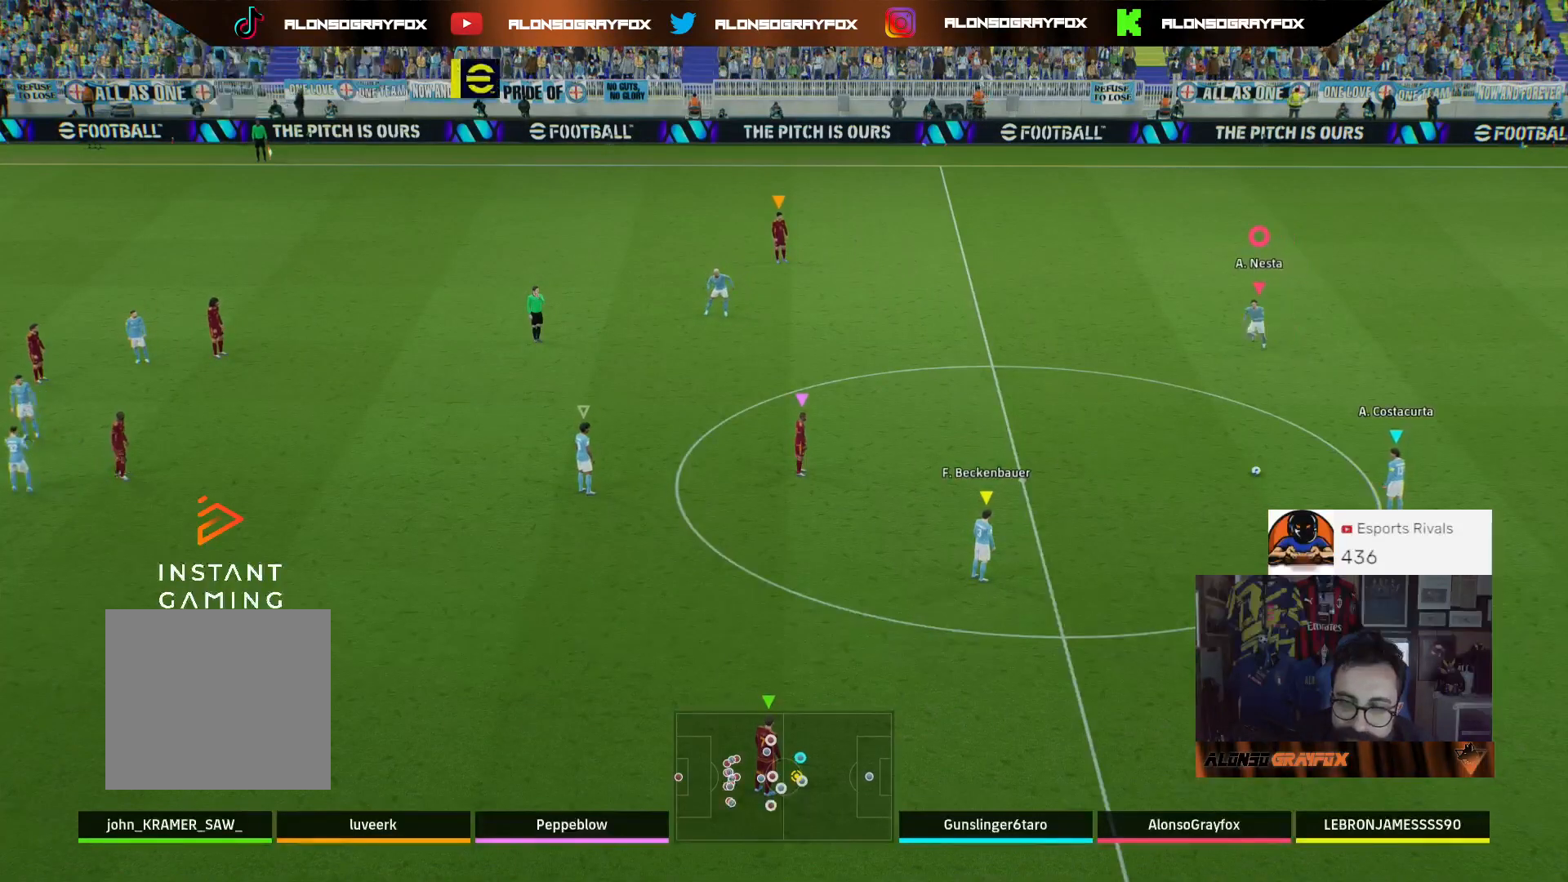
{"buttons": [], "left_stick": "down-left", "right_stick": "center", "events": [[367, "R1", "up"], [500, "R2", "up"]]}
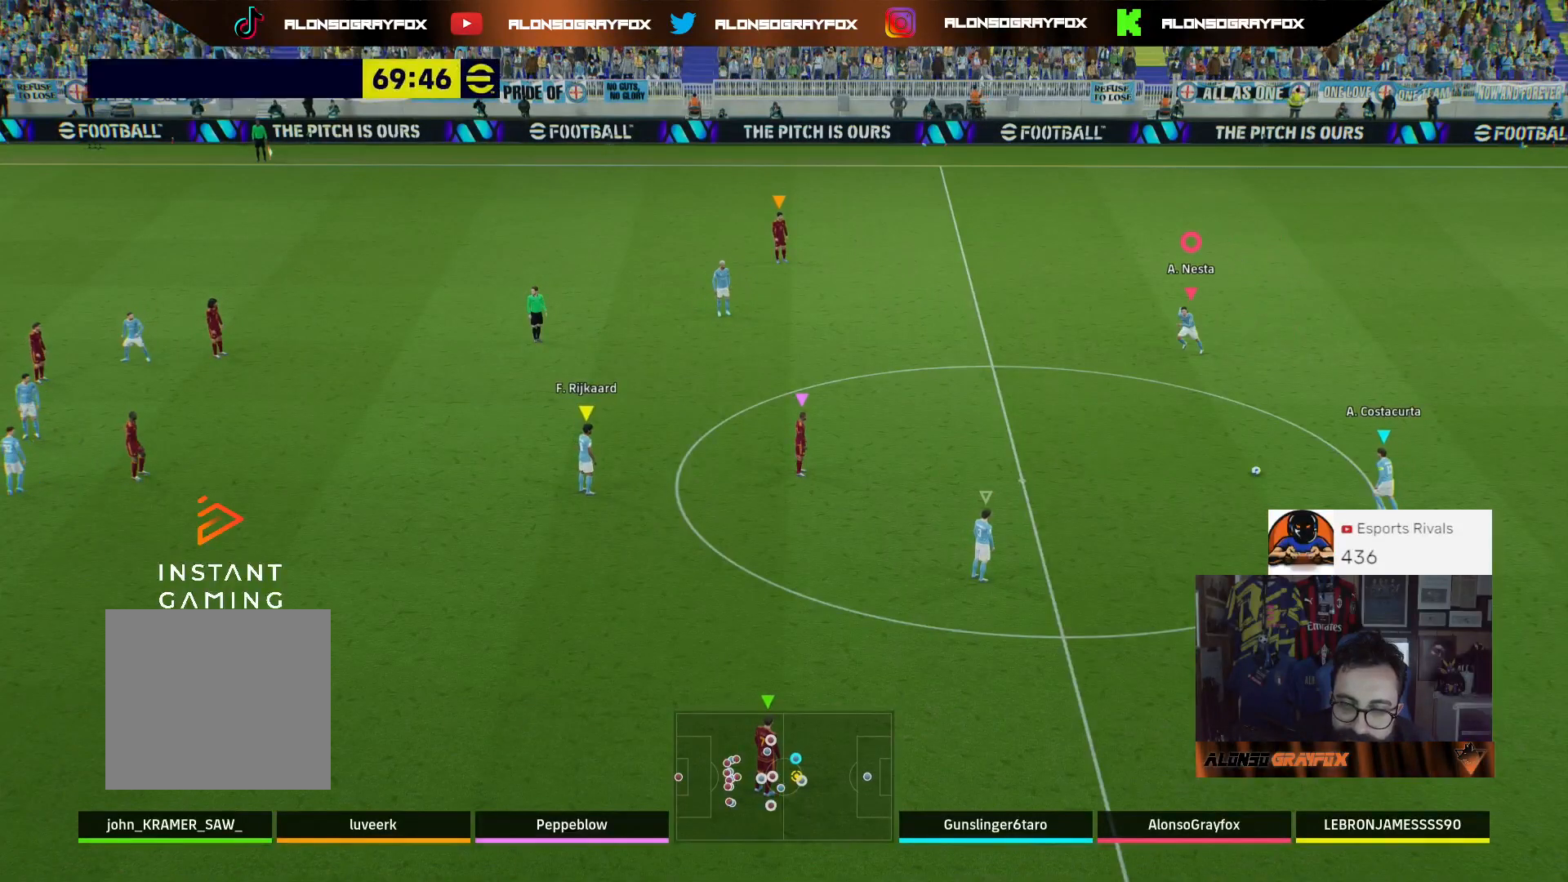
{"buttons": [], "left_stick": "down-left", "right_stick": "center", "events": []}
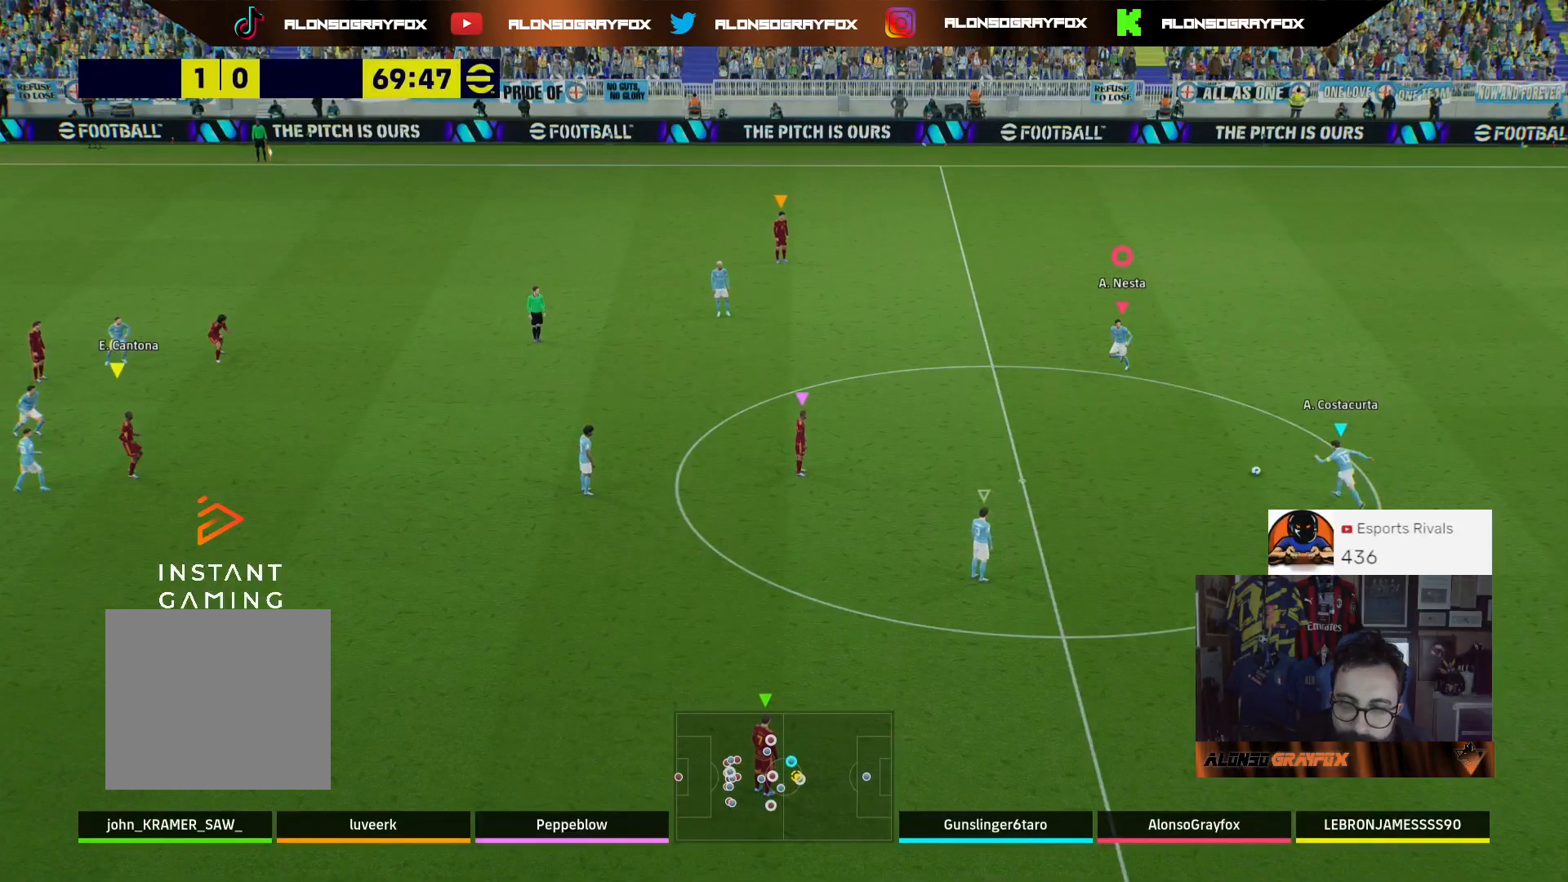
{"buttons": [], "left_stick": "down-left", "right_stick": "center", "events": []}
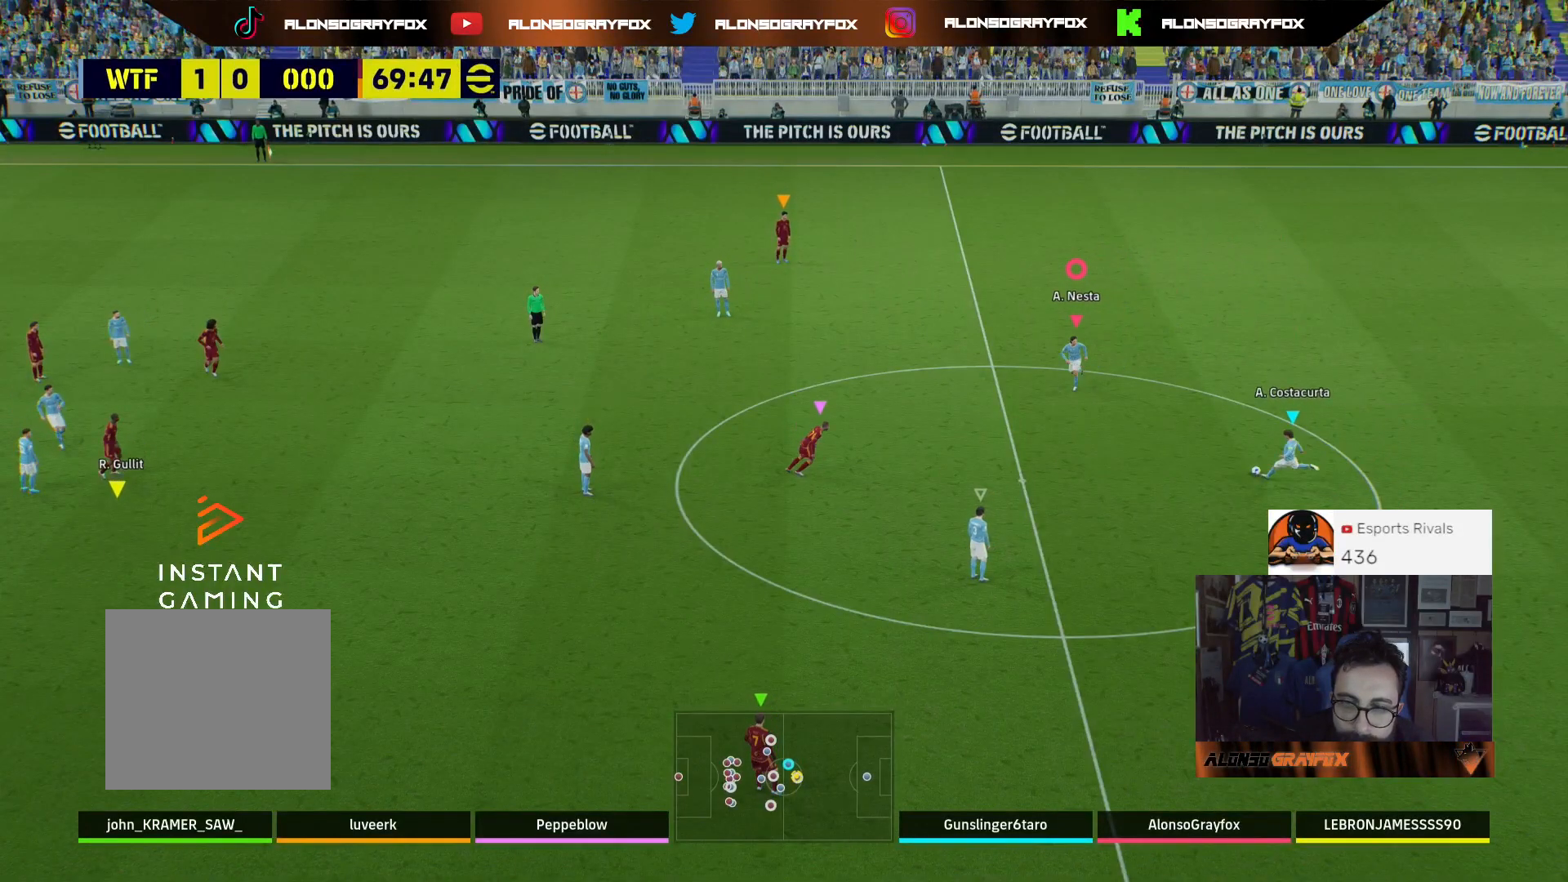
{"buttons": [], "left_stick": "down-left", "right_stick": "center", "events": []}
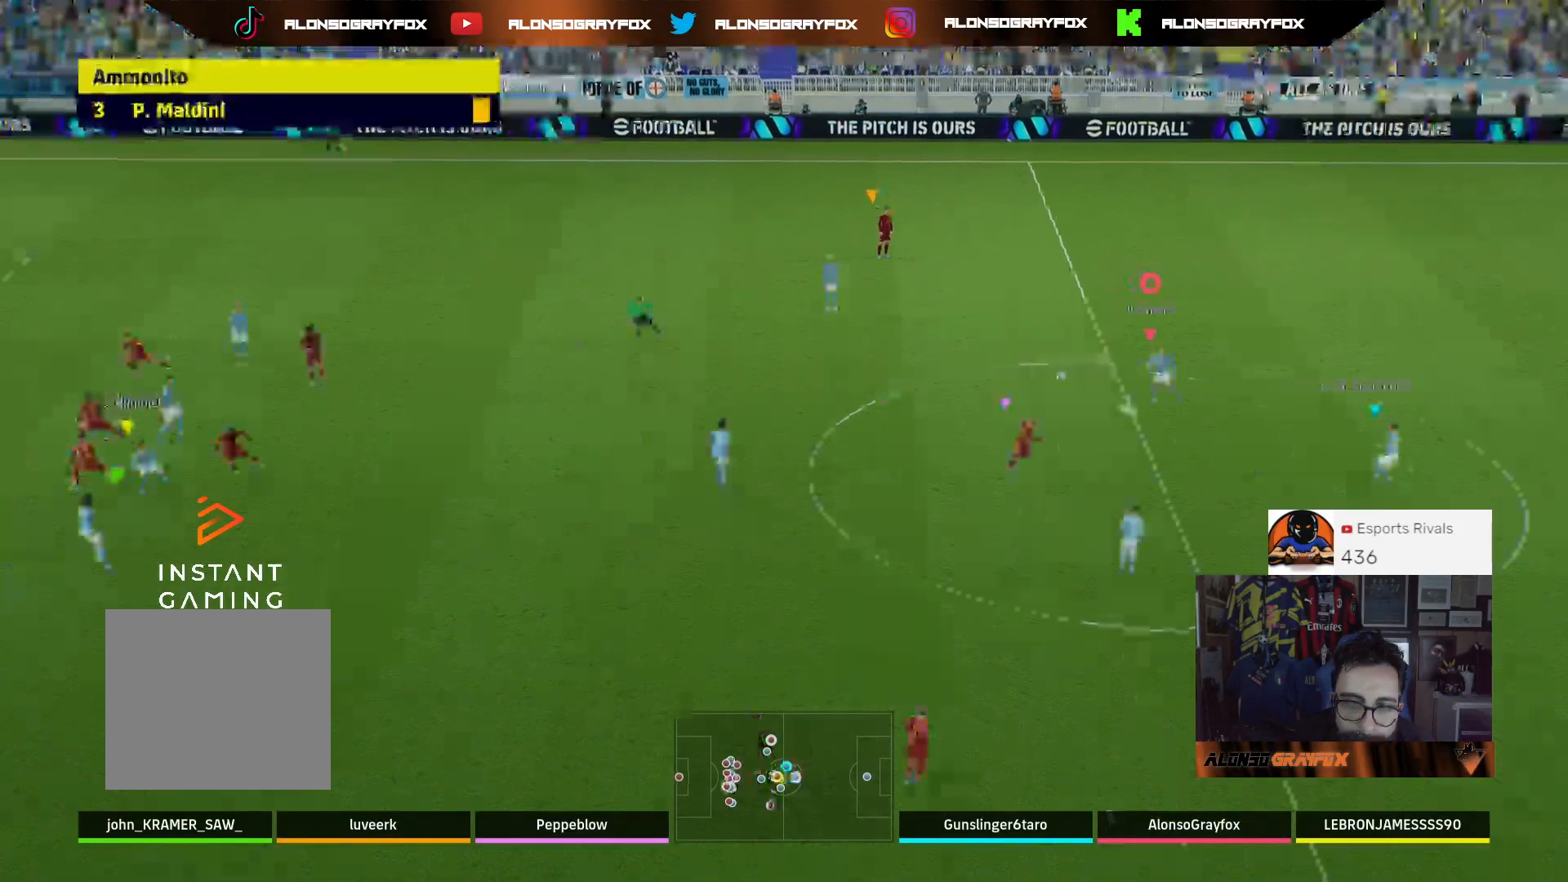
{"buttons": [], "left_stick": "down-left", "right_stick": "center", "events": []}
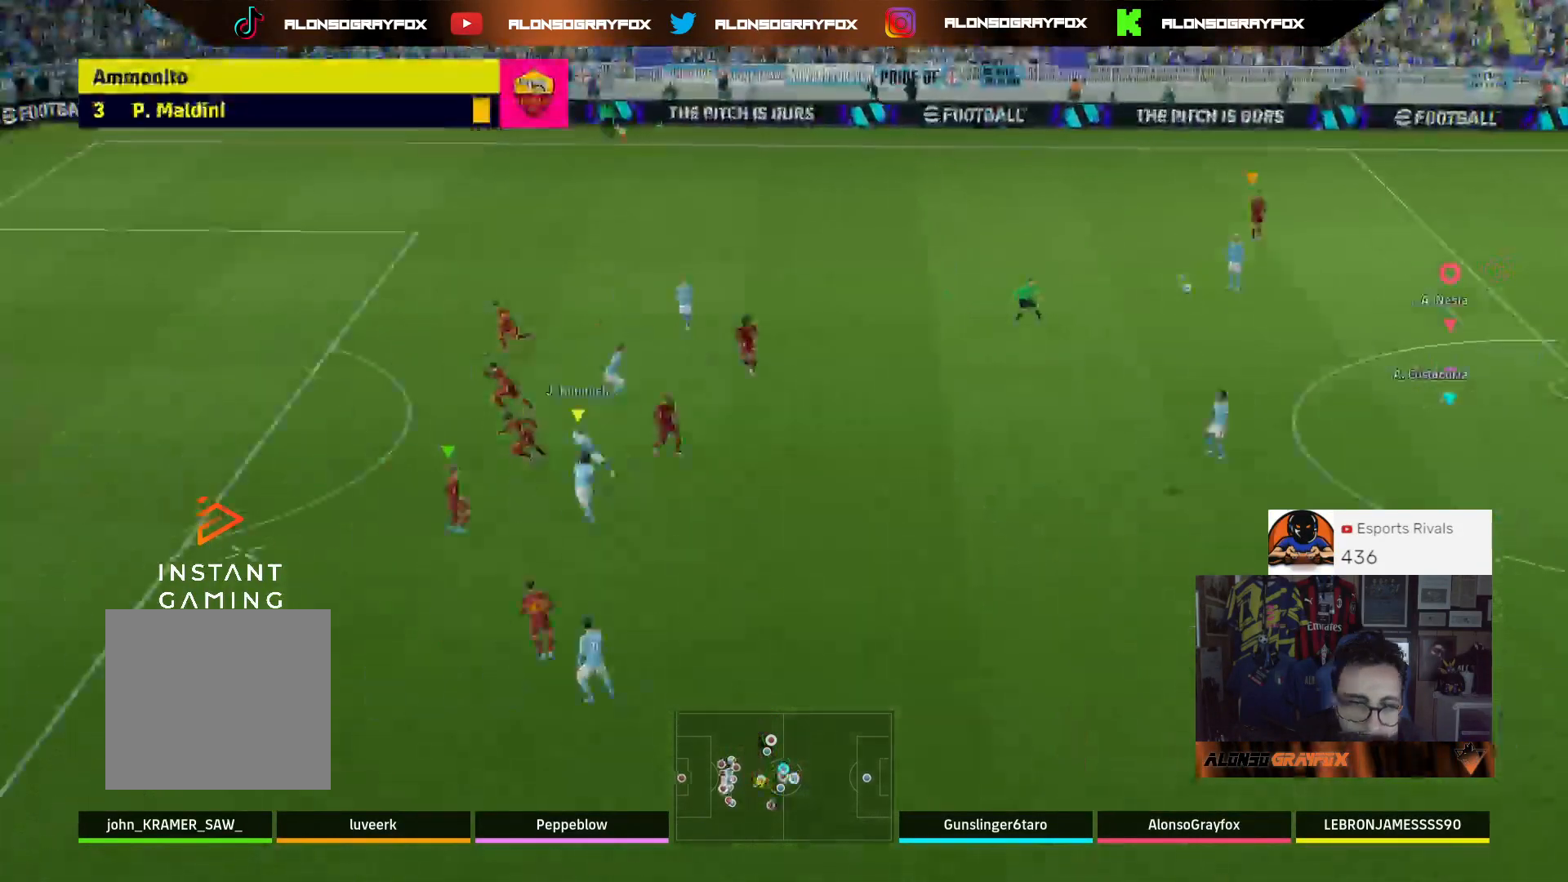
{"buttons": [], "left_stick": "down-left", "right_stick": "center", "events": []}
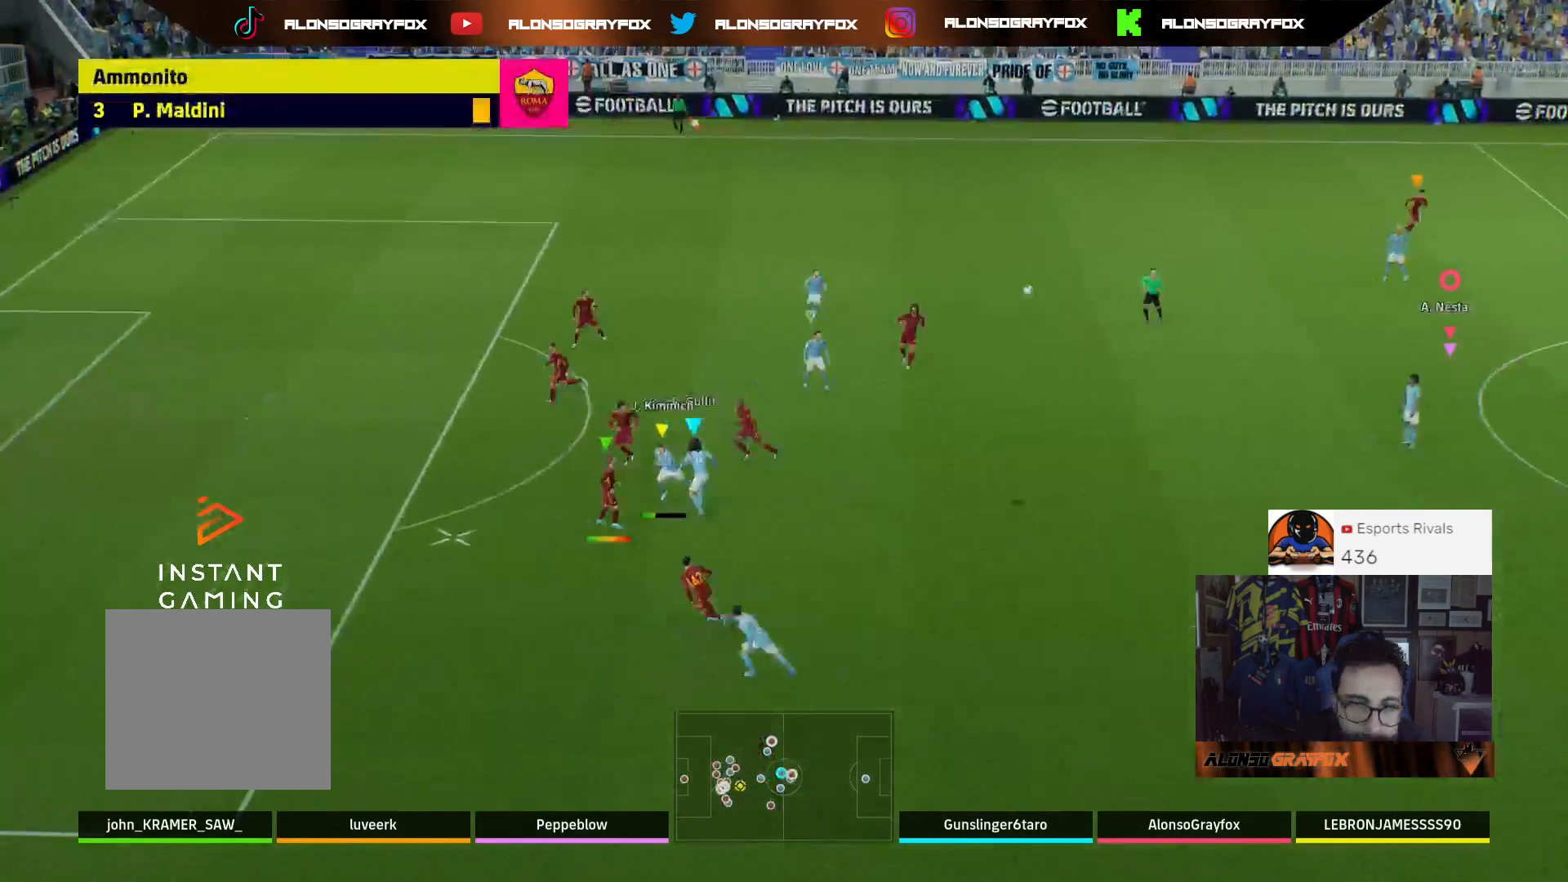
{"buttons": [], "left_stick": "down", "right_stick": "center", "events": [[33, "left_stick", "down"]]}
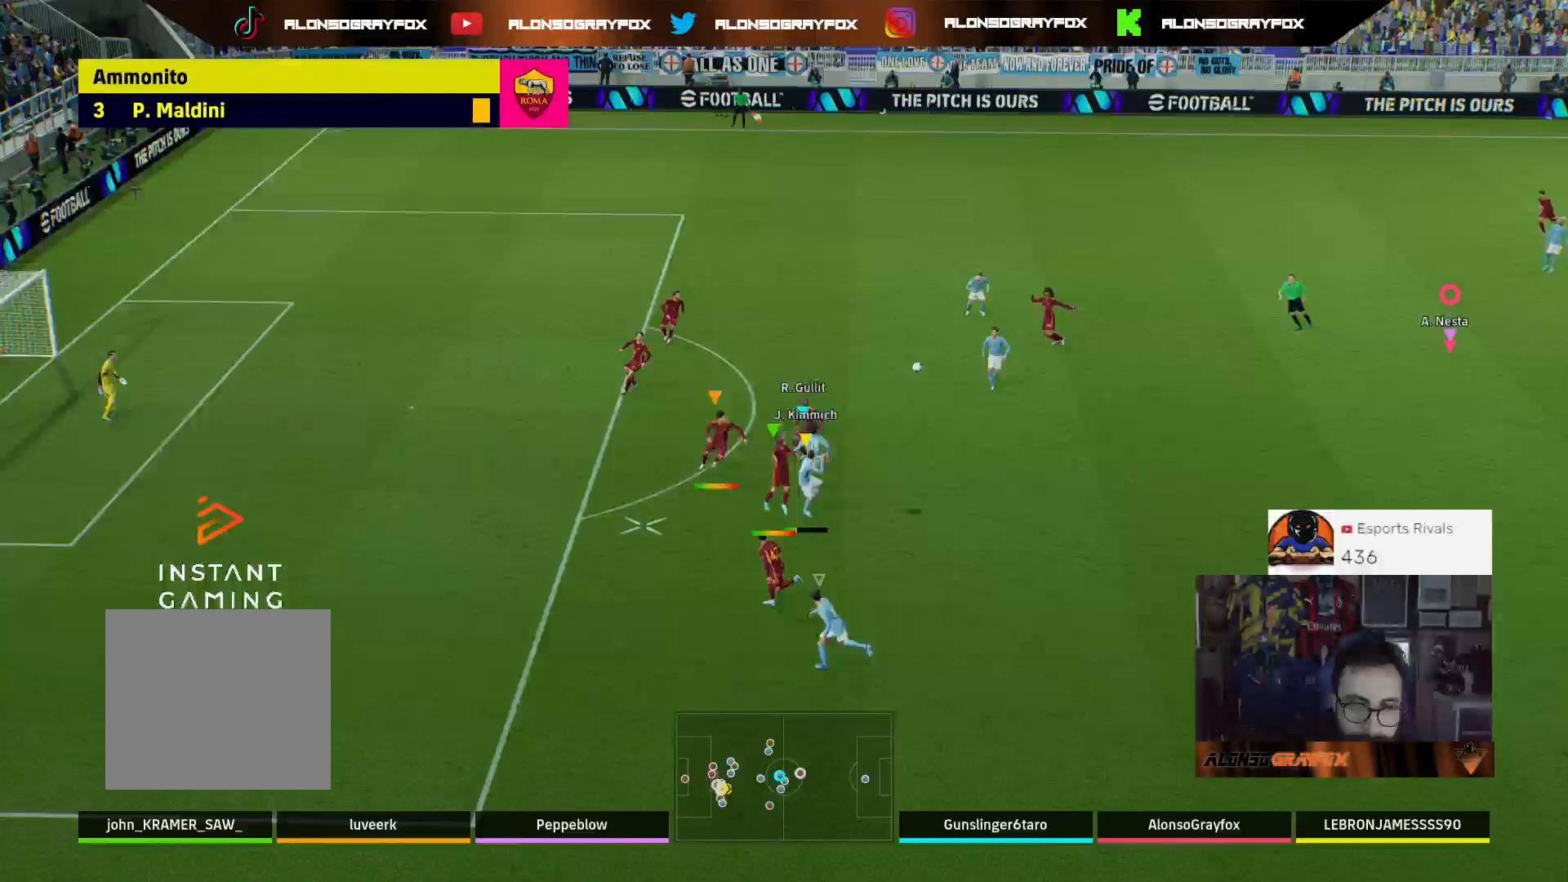
{"buttons": [], "left_stick": "down-left", "right_stick": "center", "events": [[333, "L1", "down"], [467, "left_stick", "down-left"], [500, "L1", "up"]]}
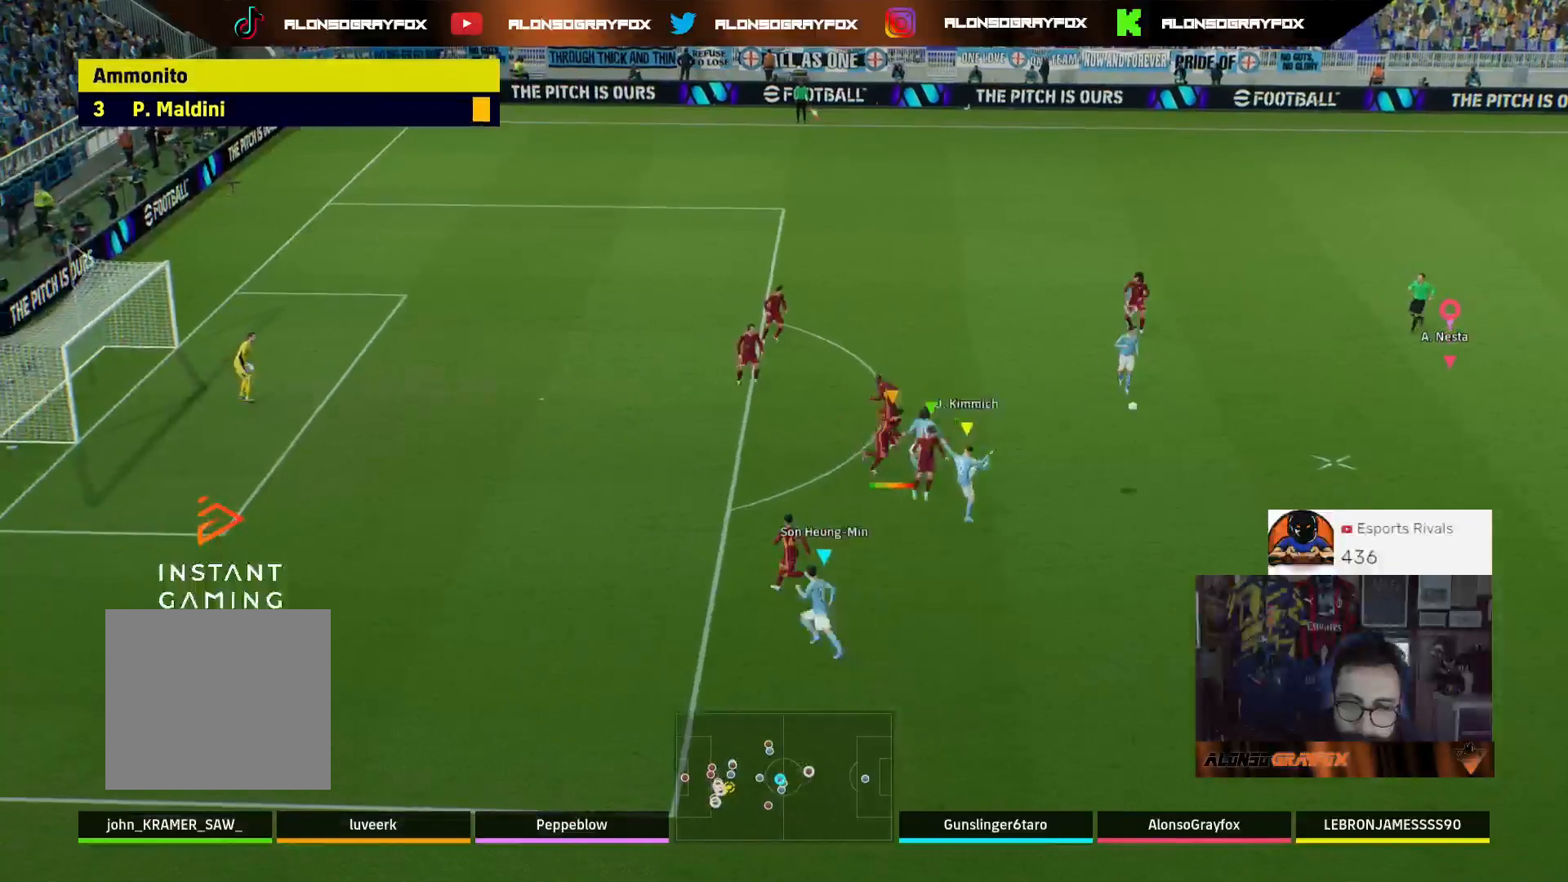
{"buttons": ["R2"], "left_stick": "down-left", "right_stick": "center", "events": [[367, "L1", "down"], [467, "R2", "down"], [500, "L1", "up"]]}
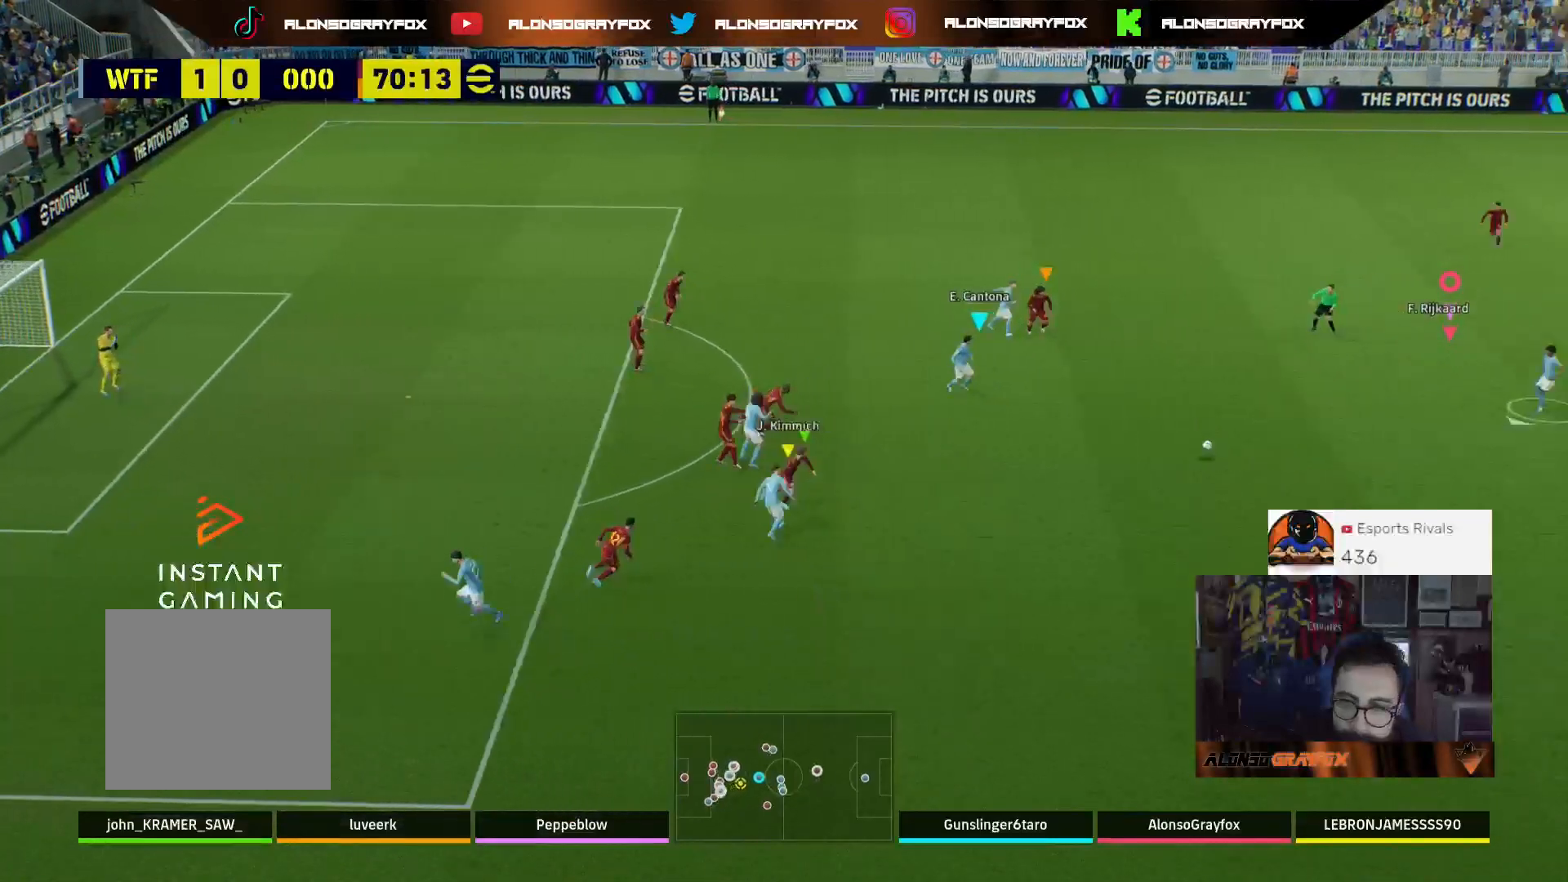
{"buttons": ["L3"], "left_stick": "down-left", "right_stick": "center", "events": [[200, "L3", "down"], [333, "R2", "up"]]}
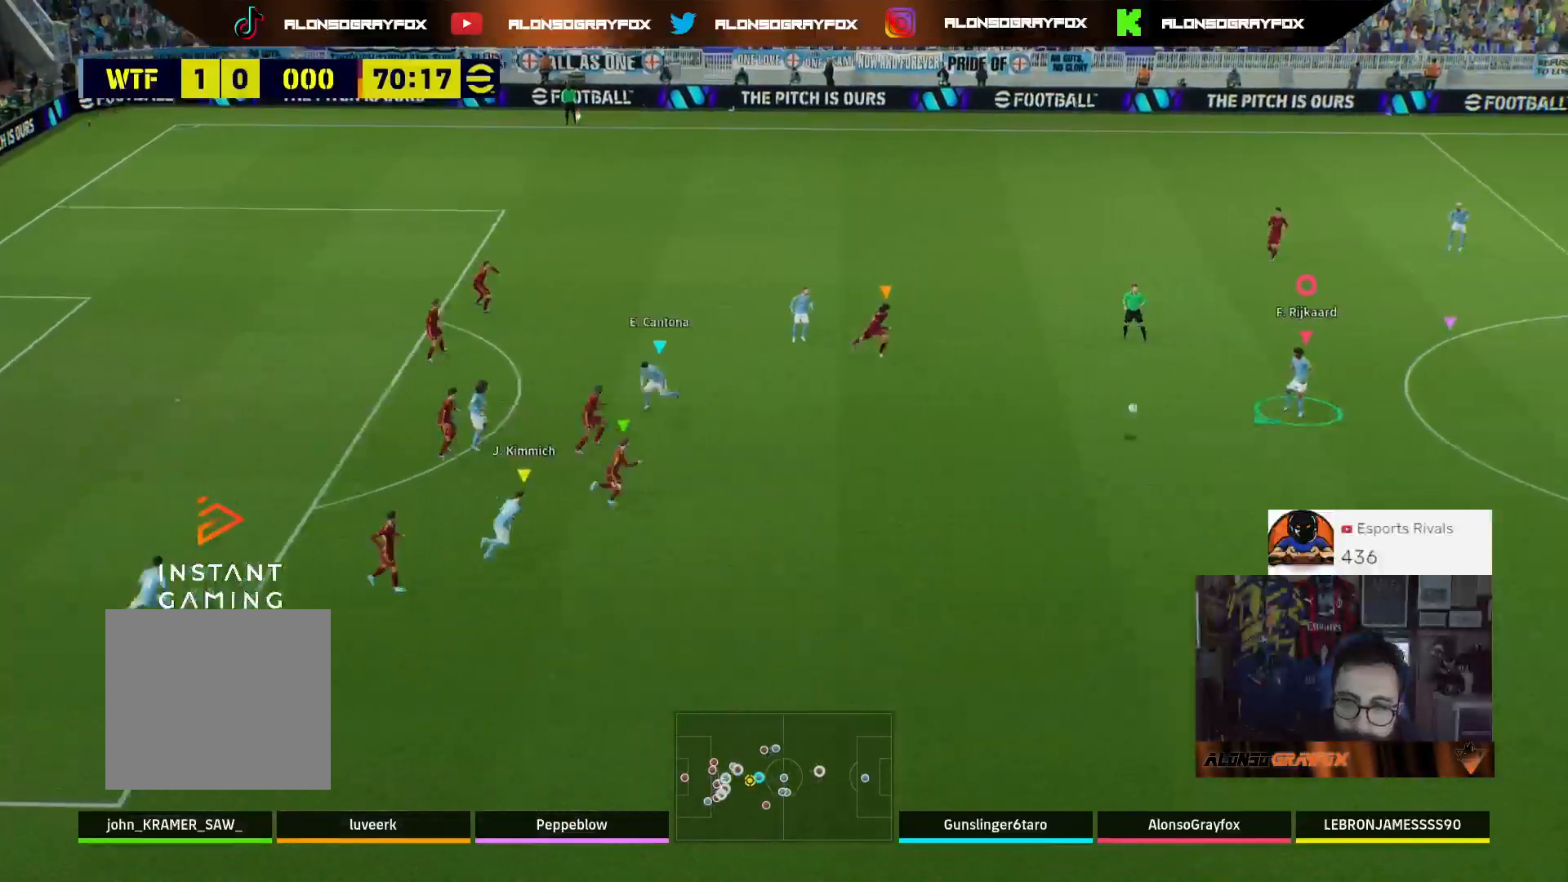
{"buttons": ["L3"], "left_stick": "down-left", "right_stick": "center", "events": []}
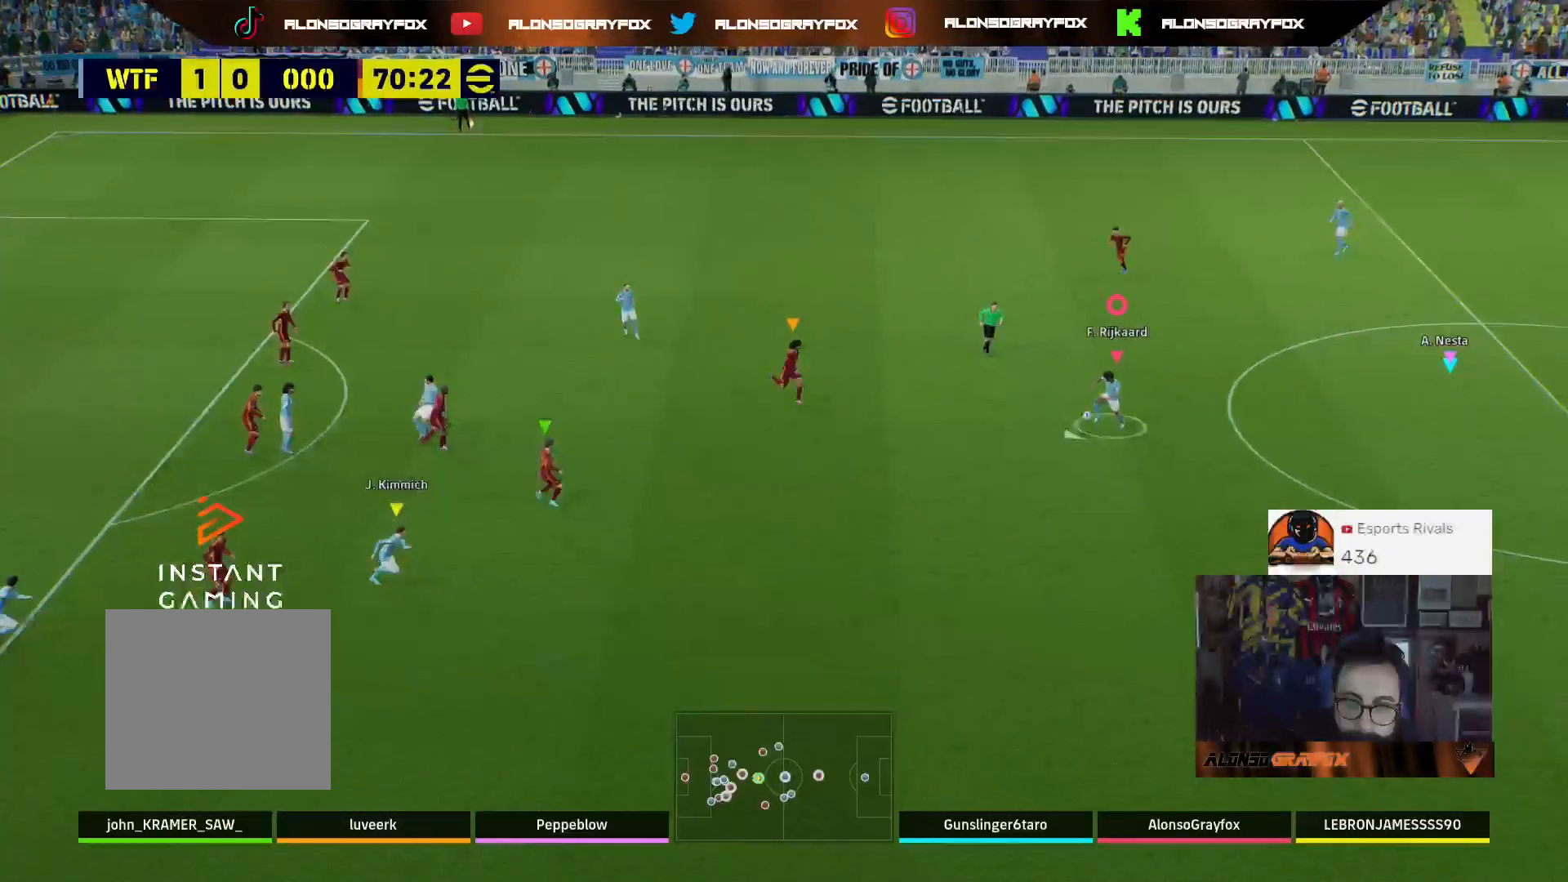
{"buttons": ["CROSS", "L3"], "left_stick": "up-right", "right_stick": "center", "events": [[300, "TRIANGLE", "down"], [300, "left_stick", "up-right"], [333, "TRIANGLE", "up"], [400, "CROSS", "down"]]}
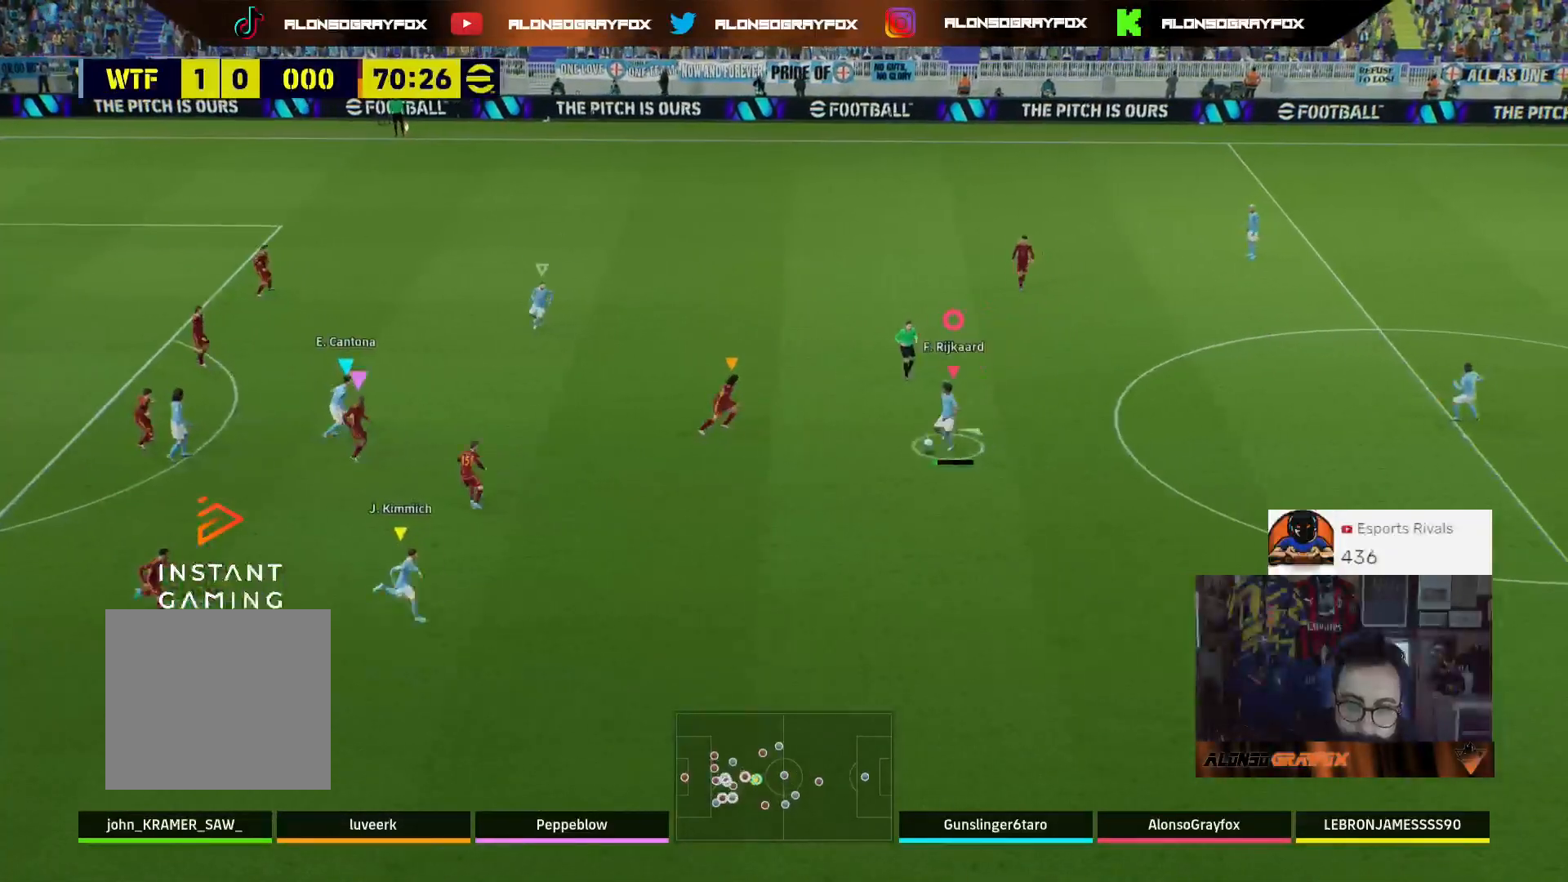
{"buttons": ["L3"], "left_stick": "right", "right_stick": "center", "events": [[33, "CROSS", "up"], [467, "left_stick", "right"]]}
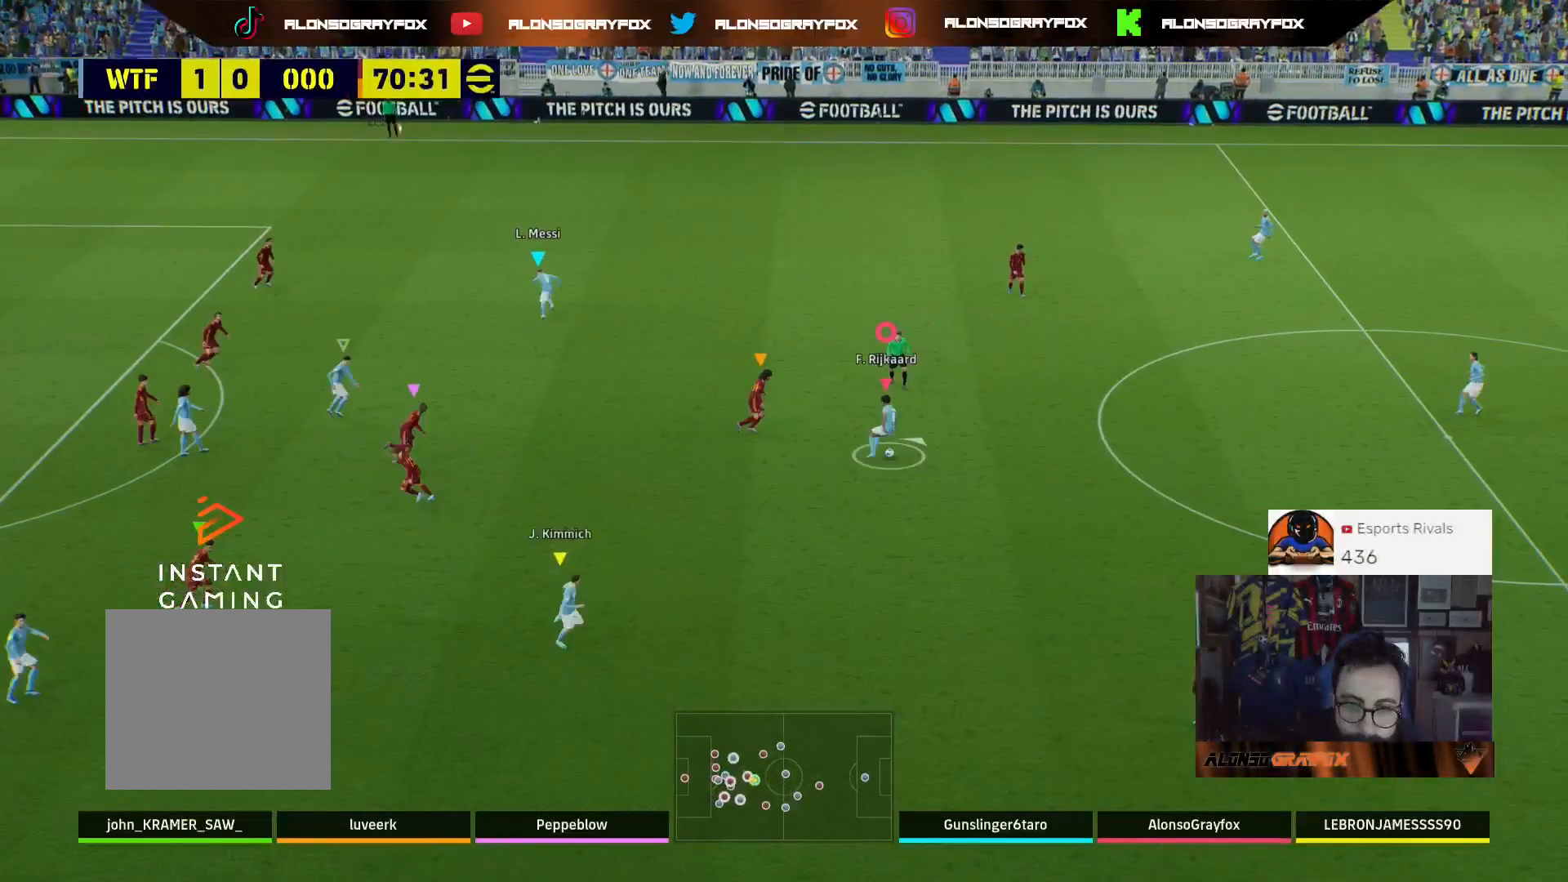
{"buttons": ["L3"], "left_stick": "down", "right_stick": "center", "events": [[67, "left_stick", "down-right"], [367, "left_stick", "down"]]}
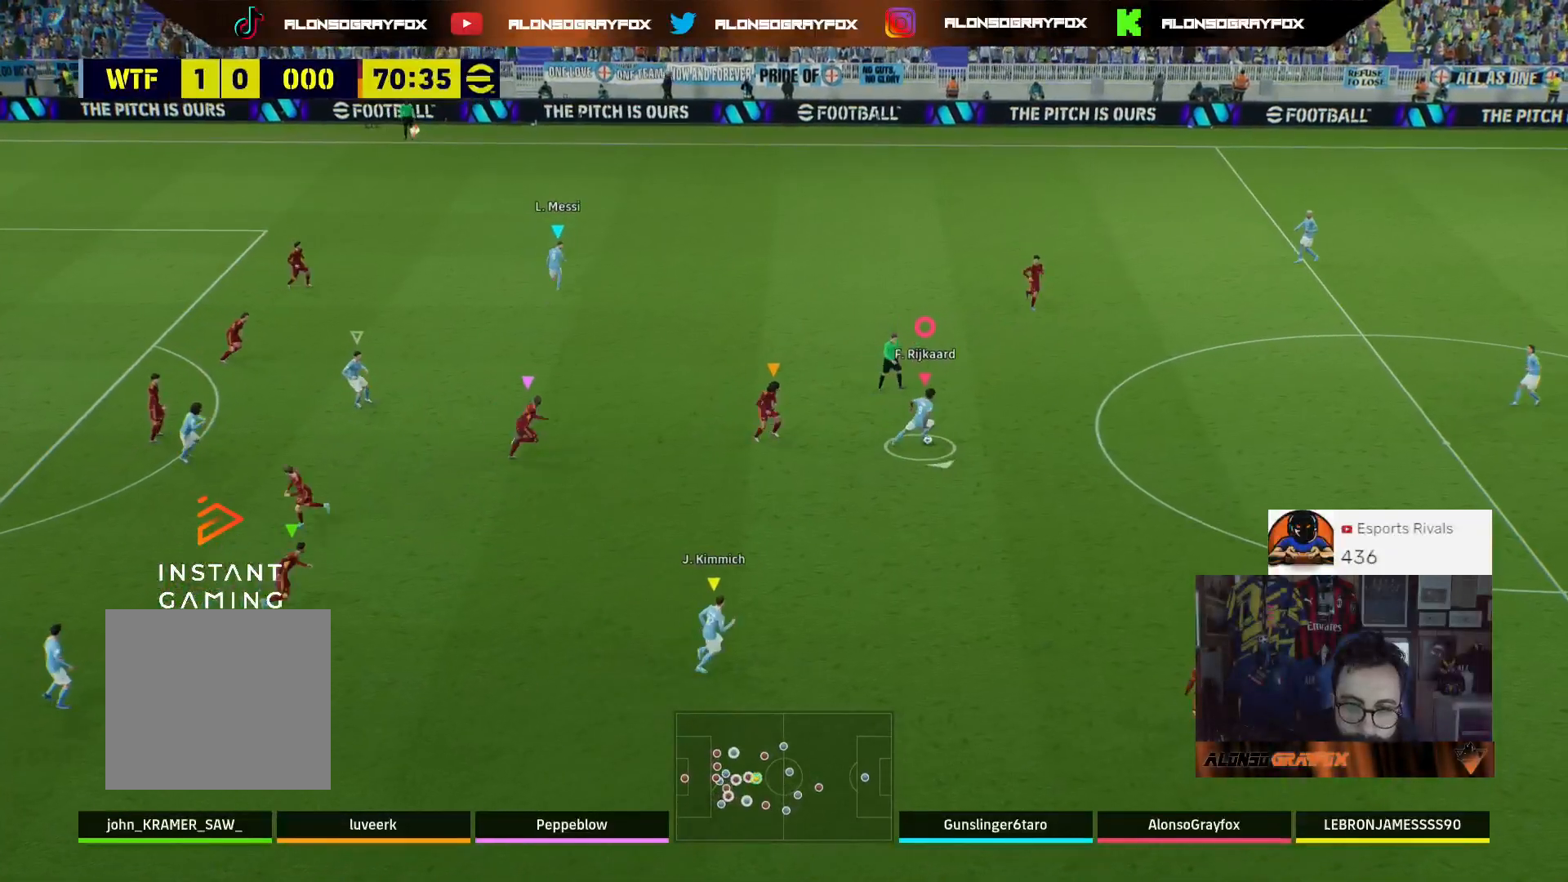
{"buttons": ["L3"], "left_stick": "down-left", "right_stick": "center", "events": [[33, "CROSS", "down"], [100, "left_stick", "down-left"], [133, "CROSS", "up"]]}
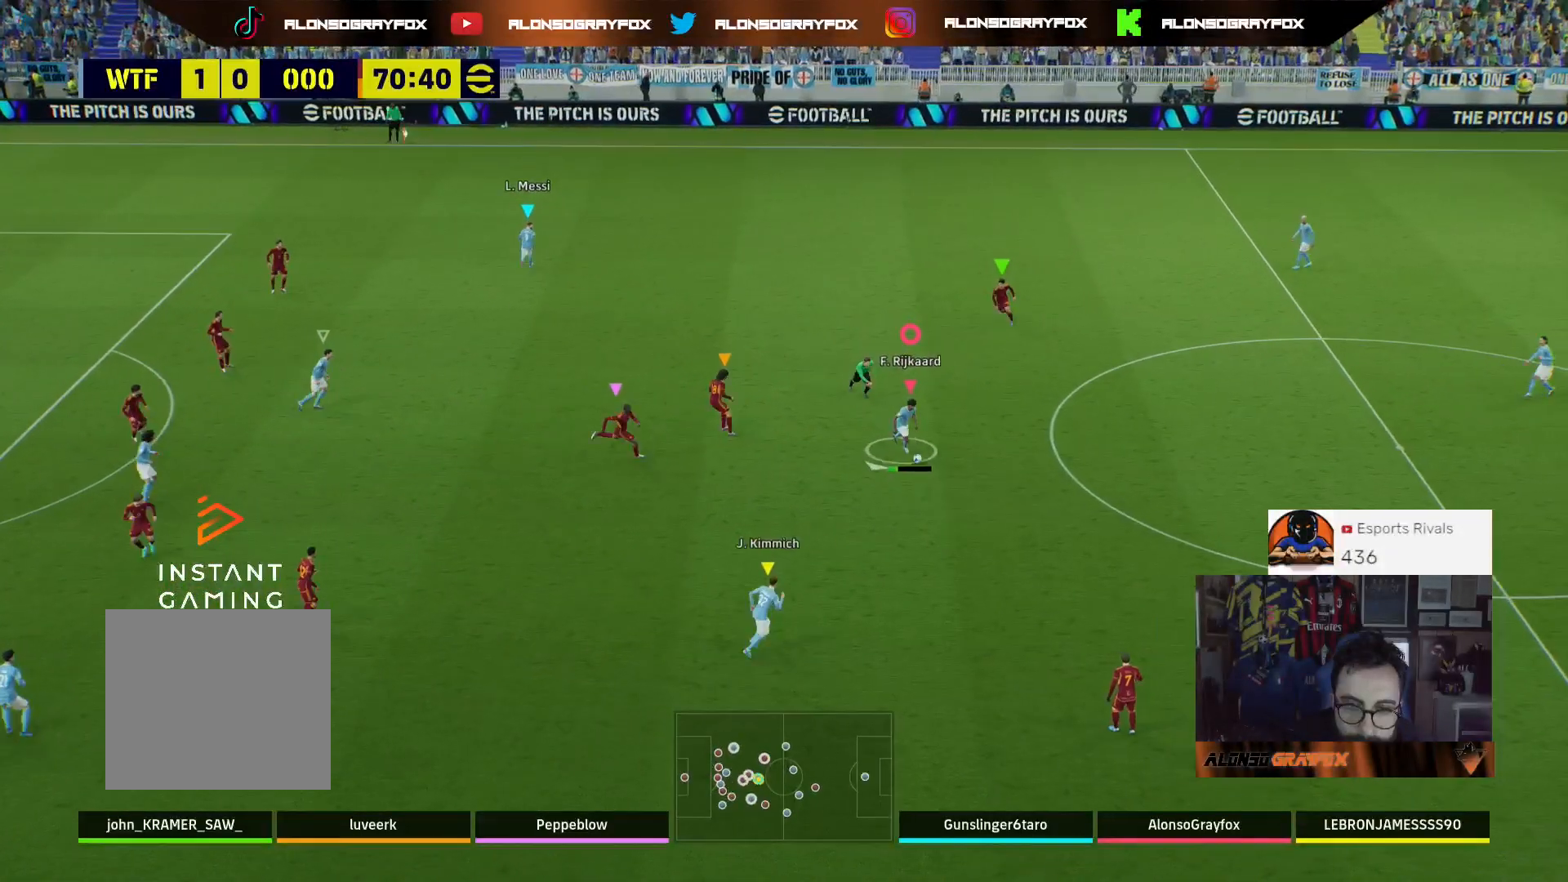
{"buttons": ["L1", "L3"], "left_stick": "left", "right_stick": "center", "events": [[167, "left_stick", "left"], [433, "L1", "down"]]}
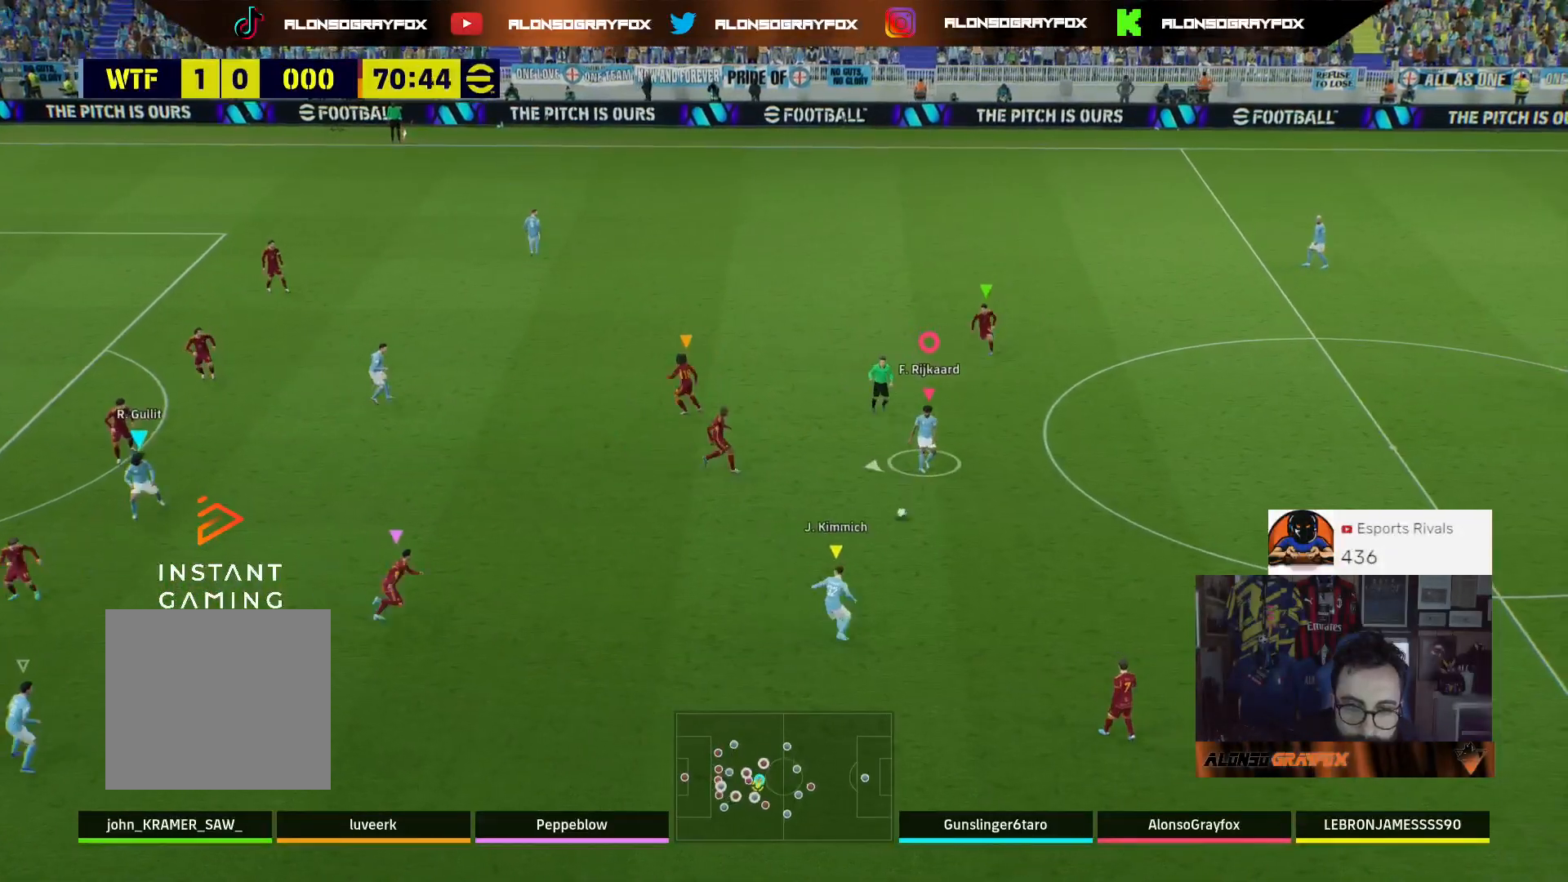
{"buttons": ["L3"], "left_stick": "left", "right_stick": "center", "events": [[67, "L1", "up"]]}
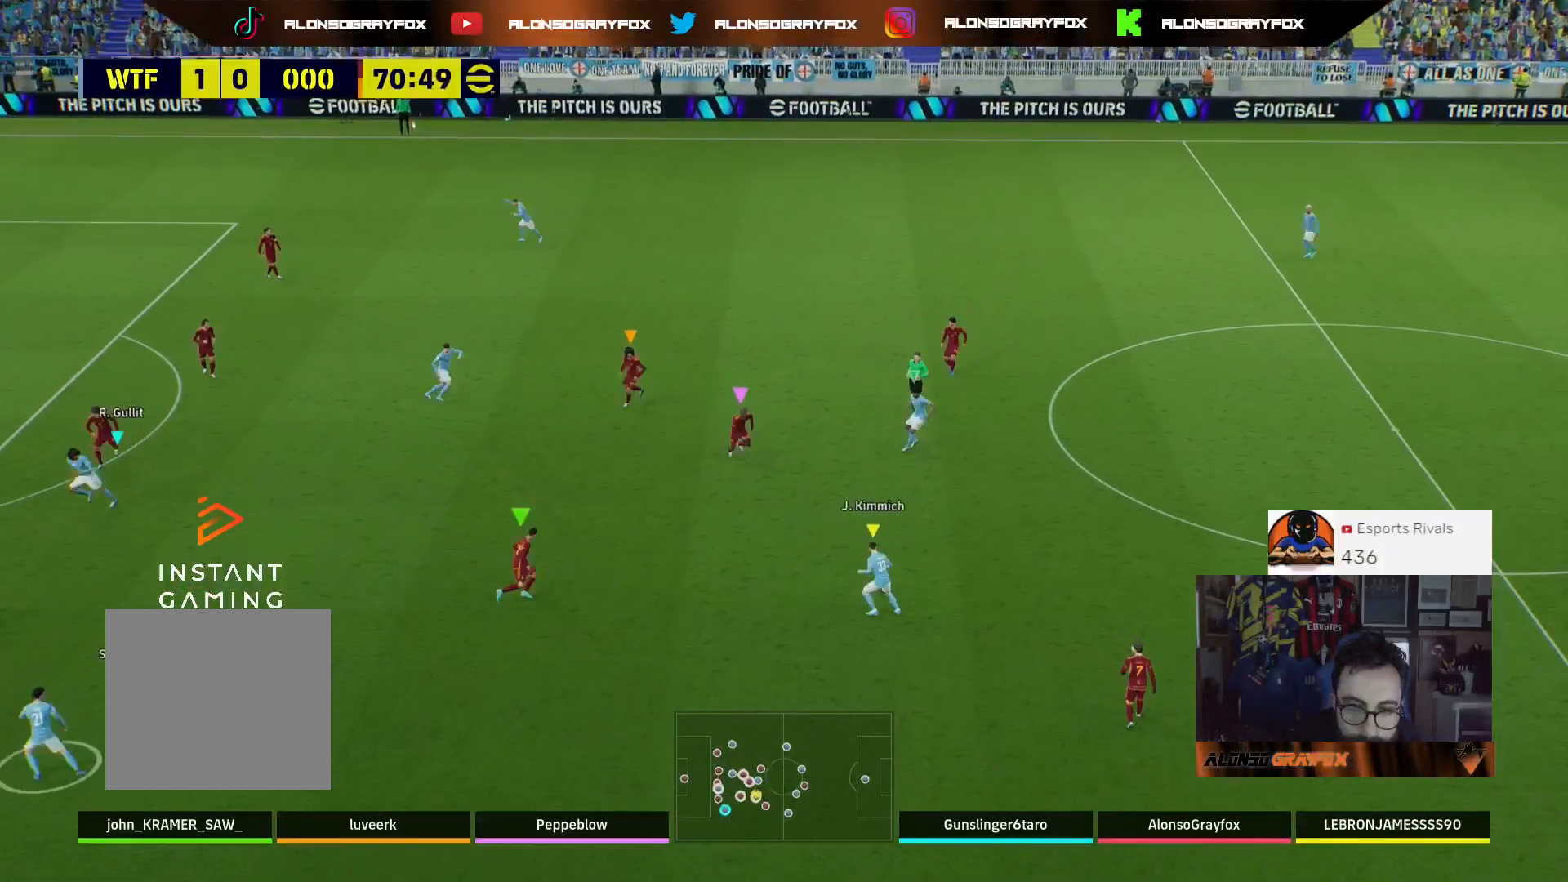
{"buttons": [], "left_stick": "center", "right_stick": "center", "events": [[67, "L3", "up"], [500, "left_stick", "center"]]}
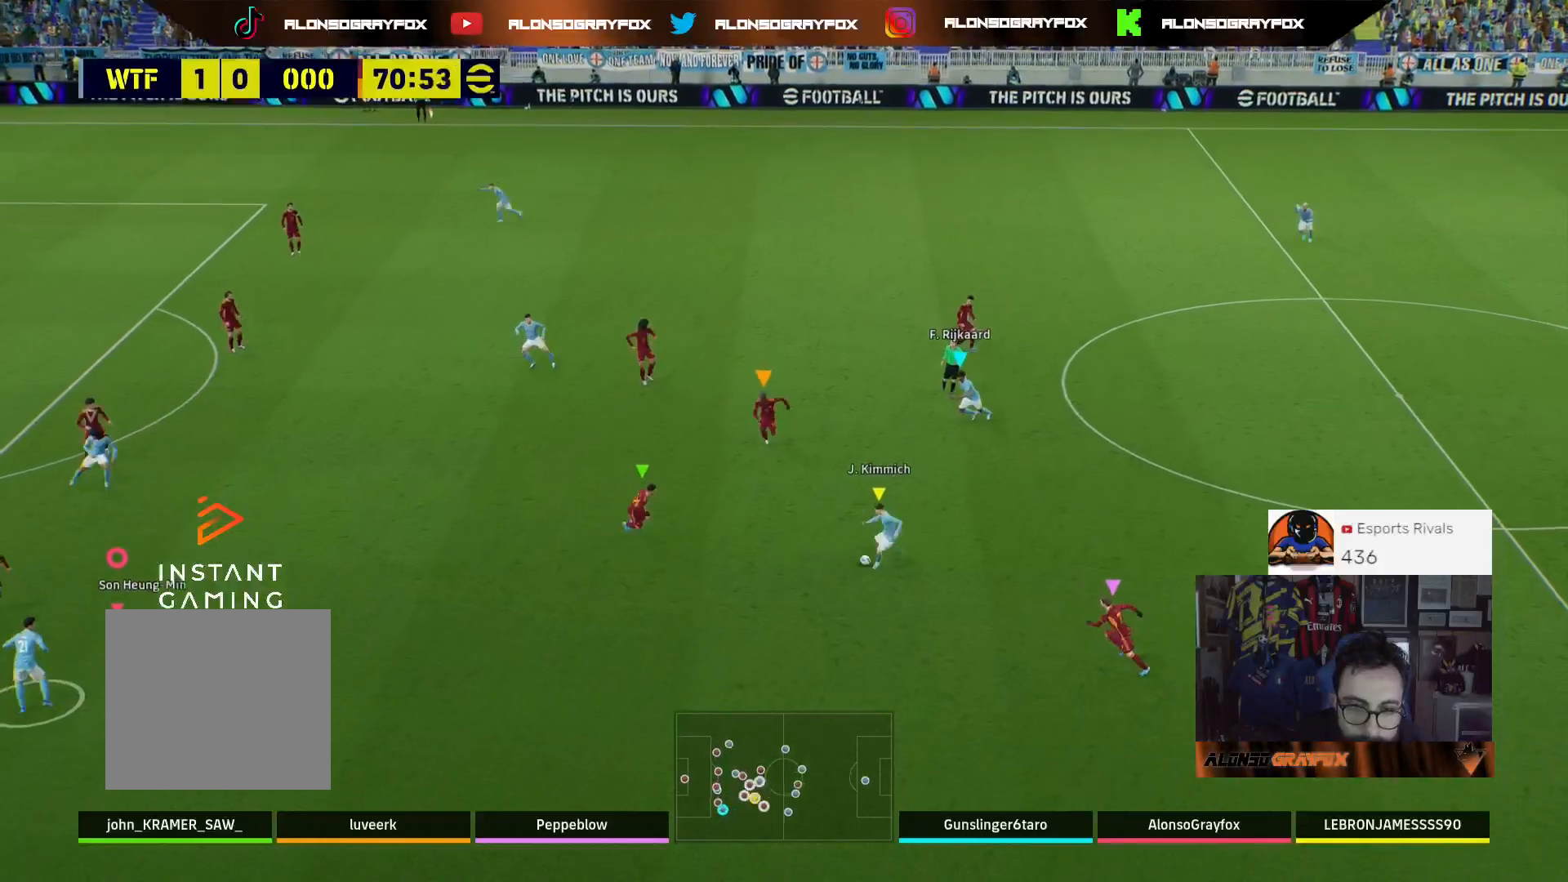
{"buttons": [], "left_stick": "center", "right_stick": "center", "events": []}
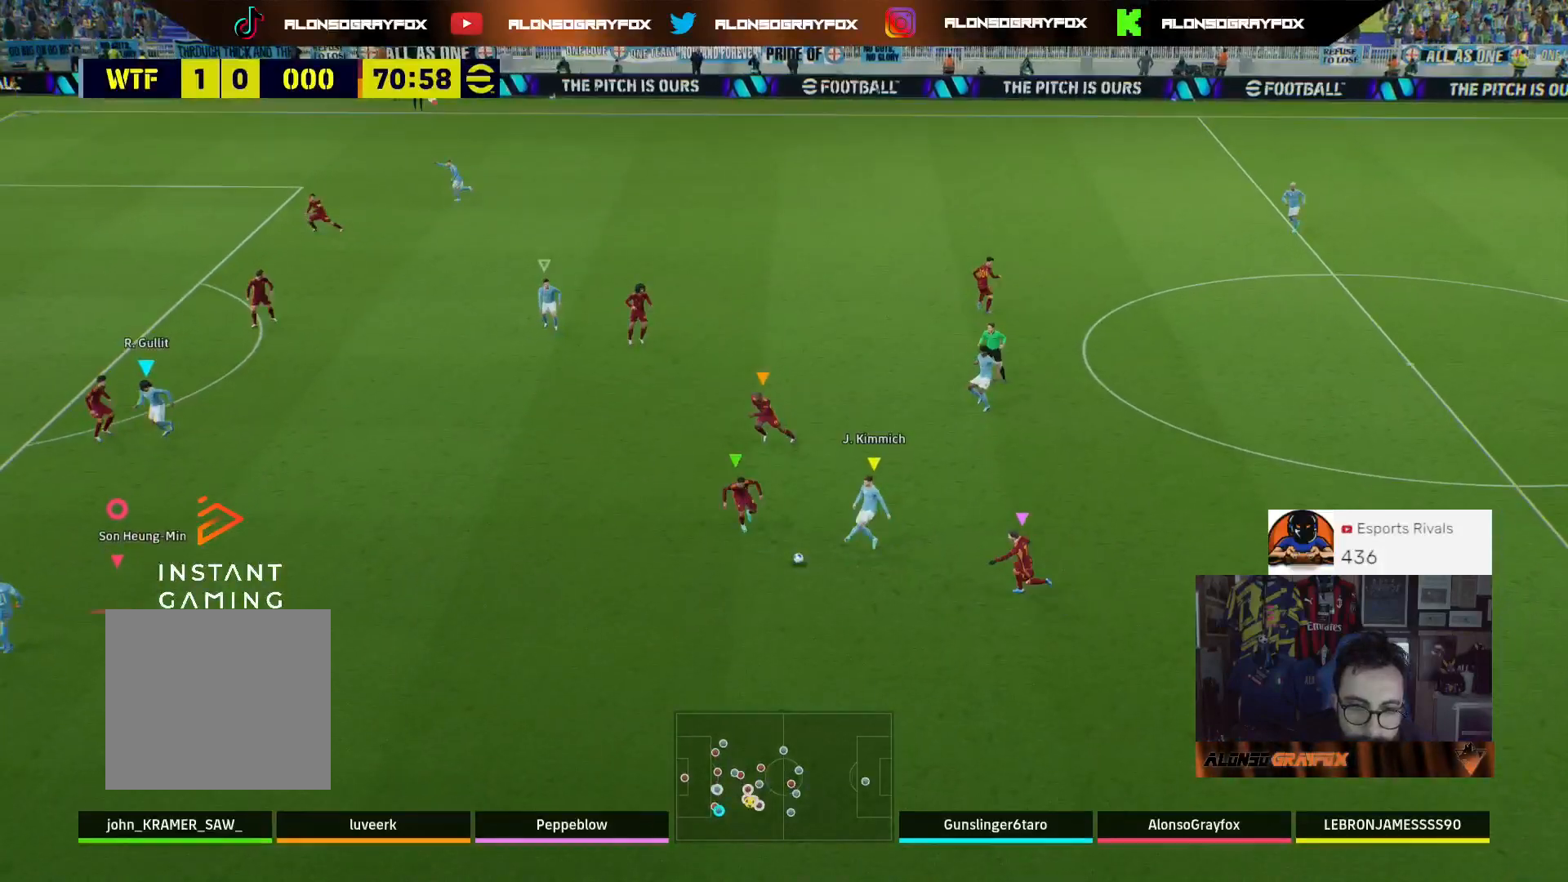
{"buttons": ["R1"], "left_stick": "center", "right_stick": "center", "events": [[467, "R1", "down"]]}